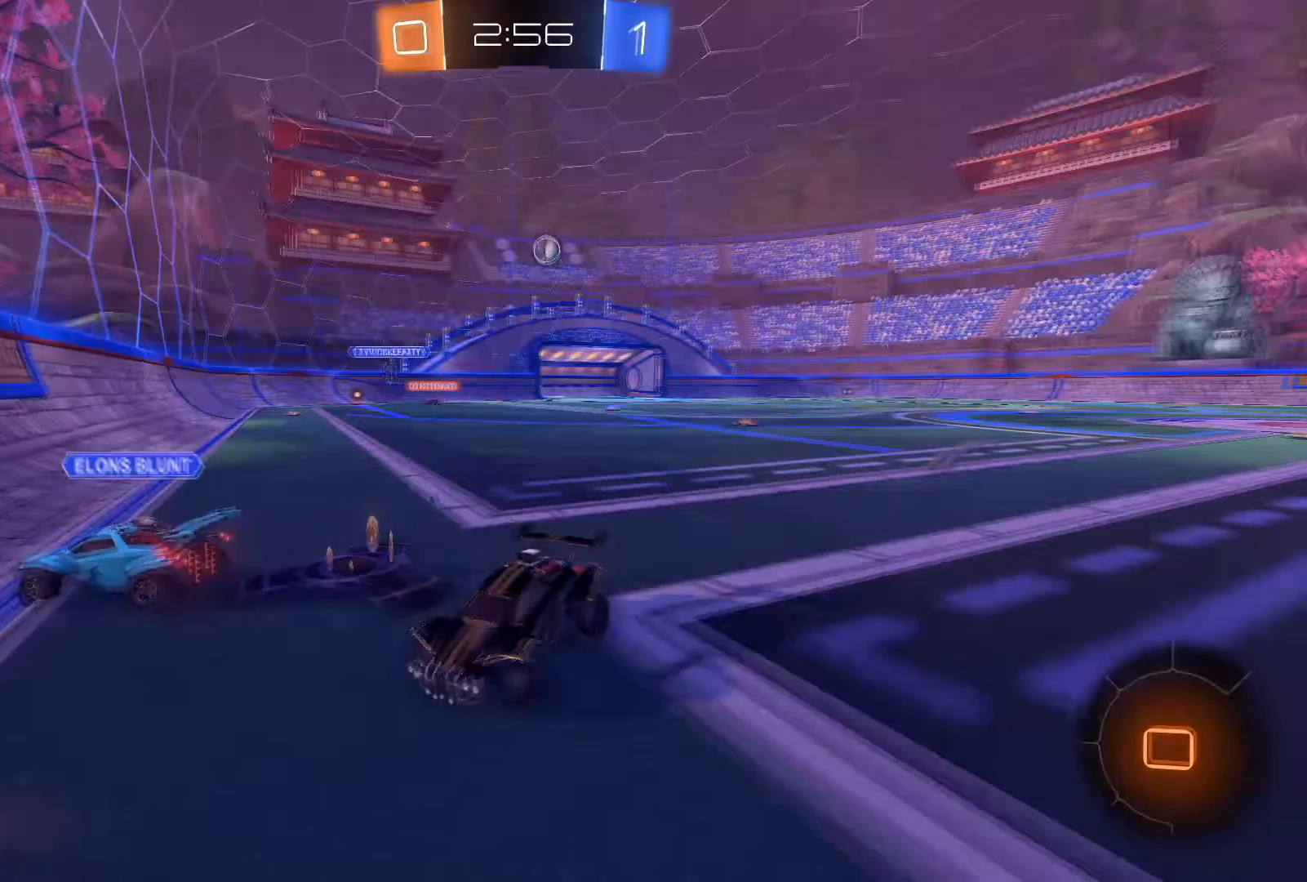
Gameplay with a controller (Xbox layout); each line is a JSON object with the inputs held at the frame after it. "events" lists button and stick changes between this image and that frame as [ms after this image, input, new state], when the widget could be followed in between.
{"buttons": ["R2"], "left_stick": "left", "right_stick": "center", "events": [[134, "X", "down"], [234, "X", "up"]]}
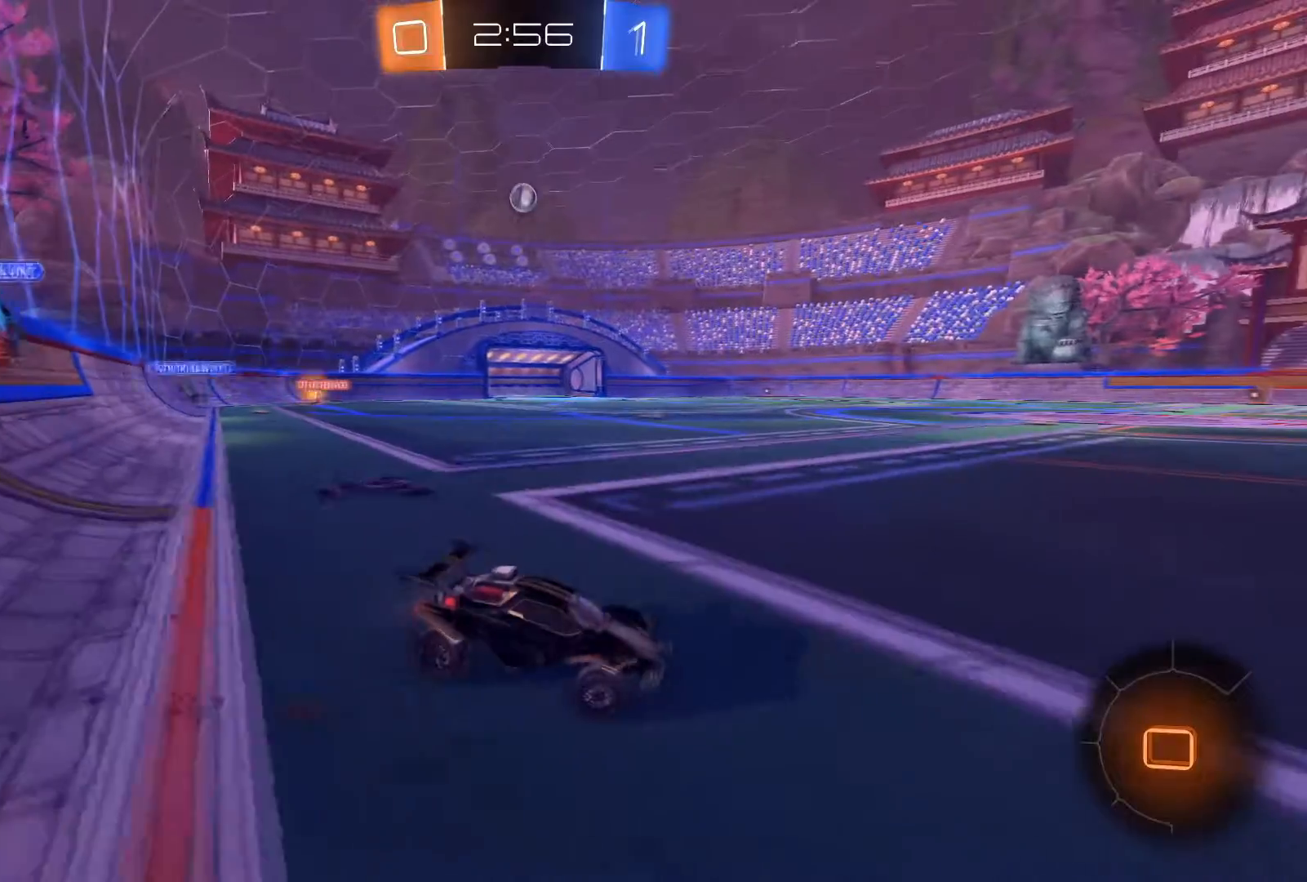
{"buttons": [], "left_stick": "center", "right_stick": "center", "events": [[167, "left_stick", "center"], [467, "R2", "up"]]}
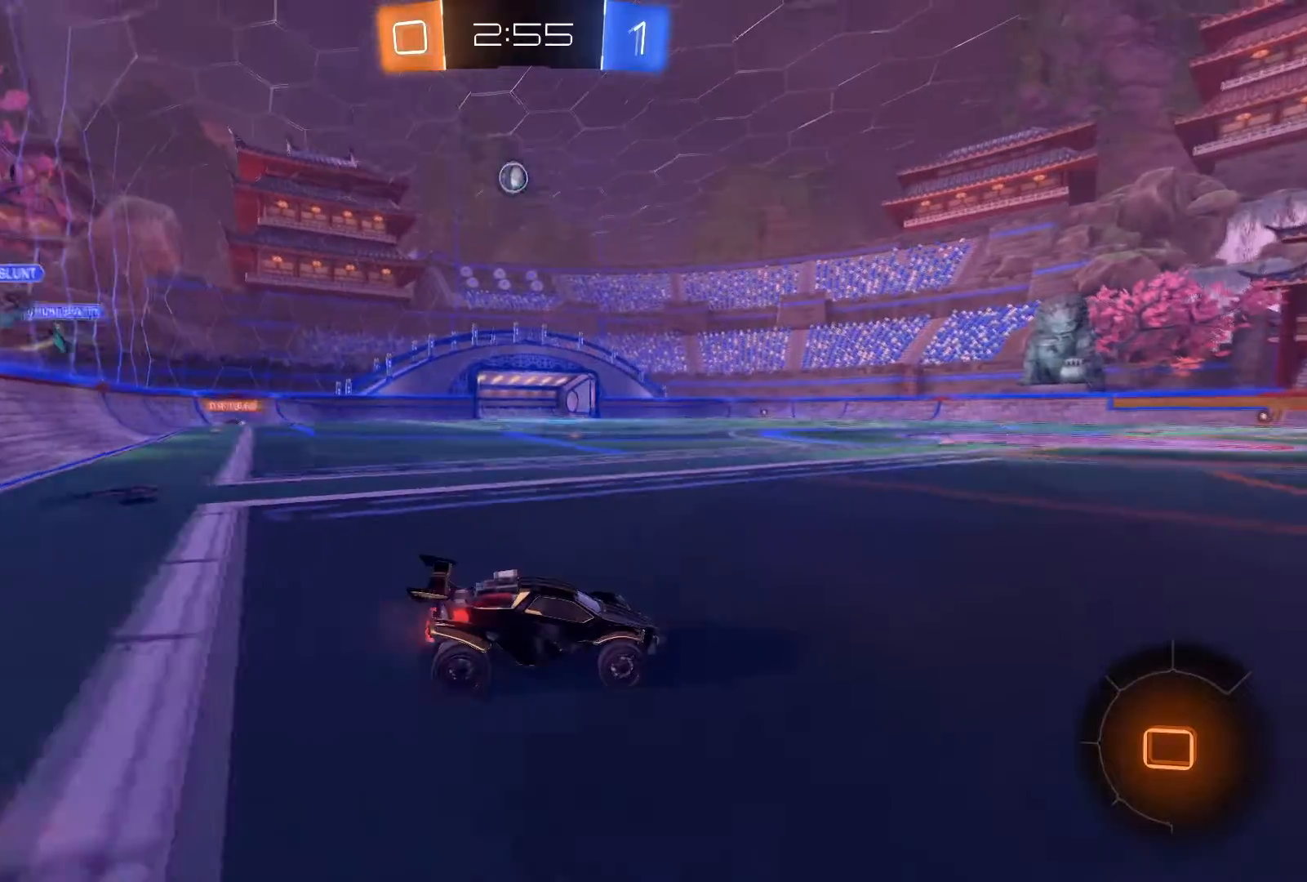
{"buttons": ["R2"], "left_stick": "center", "right_stick": "center", "events": [[401, "R2", "down"]]}
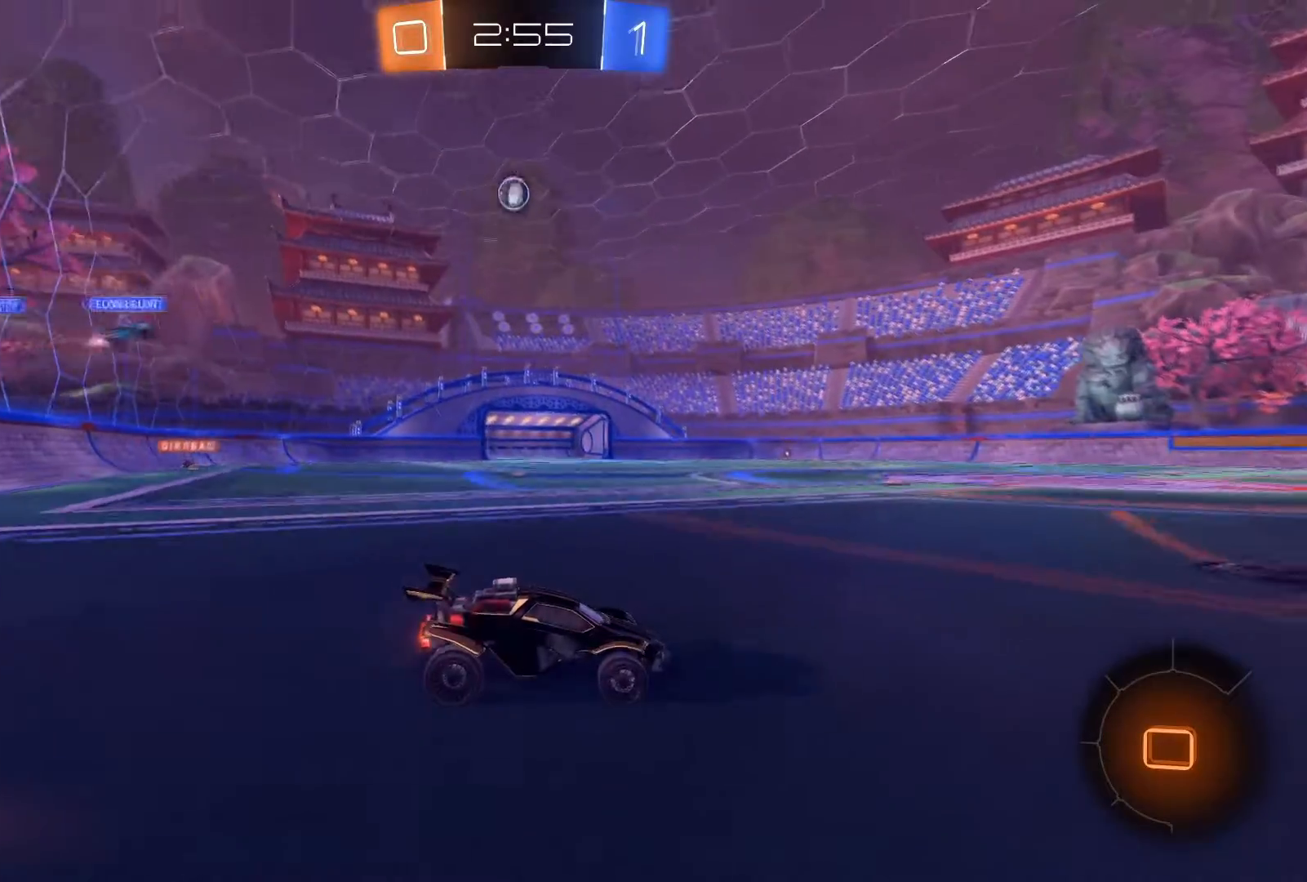
{"buttons": [], "left_stick": "center", "right_stick": "center", "events": [[133, "left_stick", "left"], [267, "R2", "up"], [367, "L2", "down"], [434, "L2", "up"], [434, "left_stick", "center"]]}
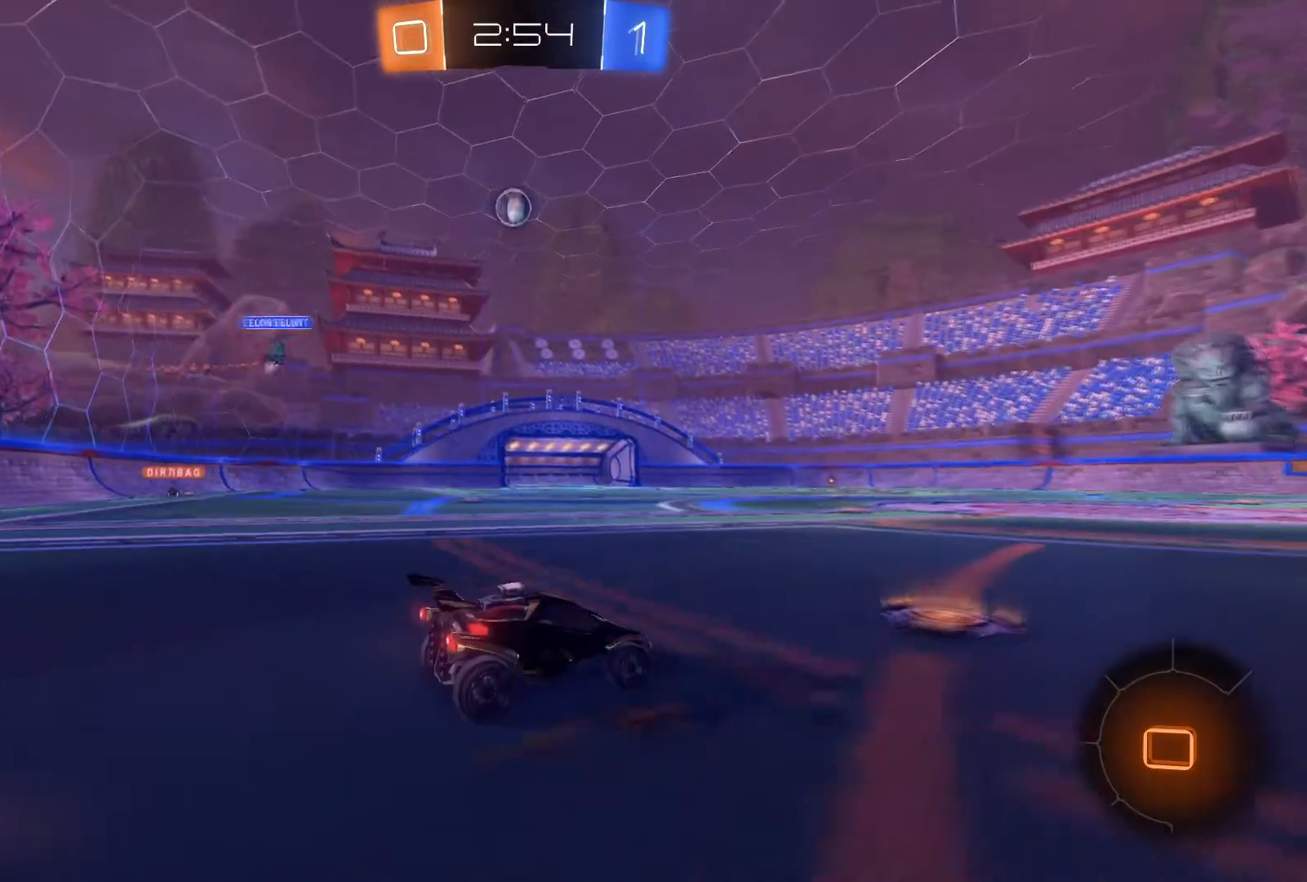
{"buttons": ["R2"], "left_stick": "center", "right_stick": "center", "events": [[67, "L2", "down"], [201, "L2", "up"], [201, "R2", "down"], [367, "left_stick", "right"], [501, "left_stick", "center"]]}
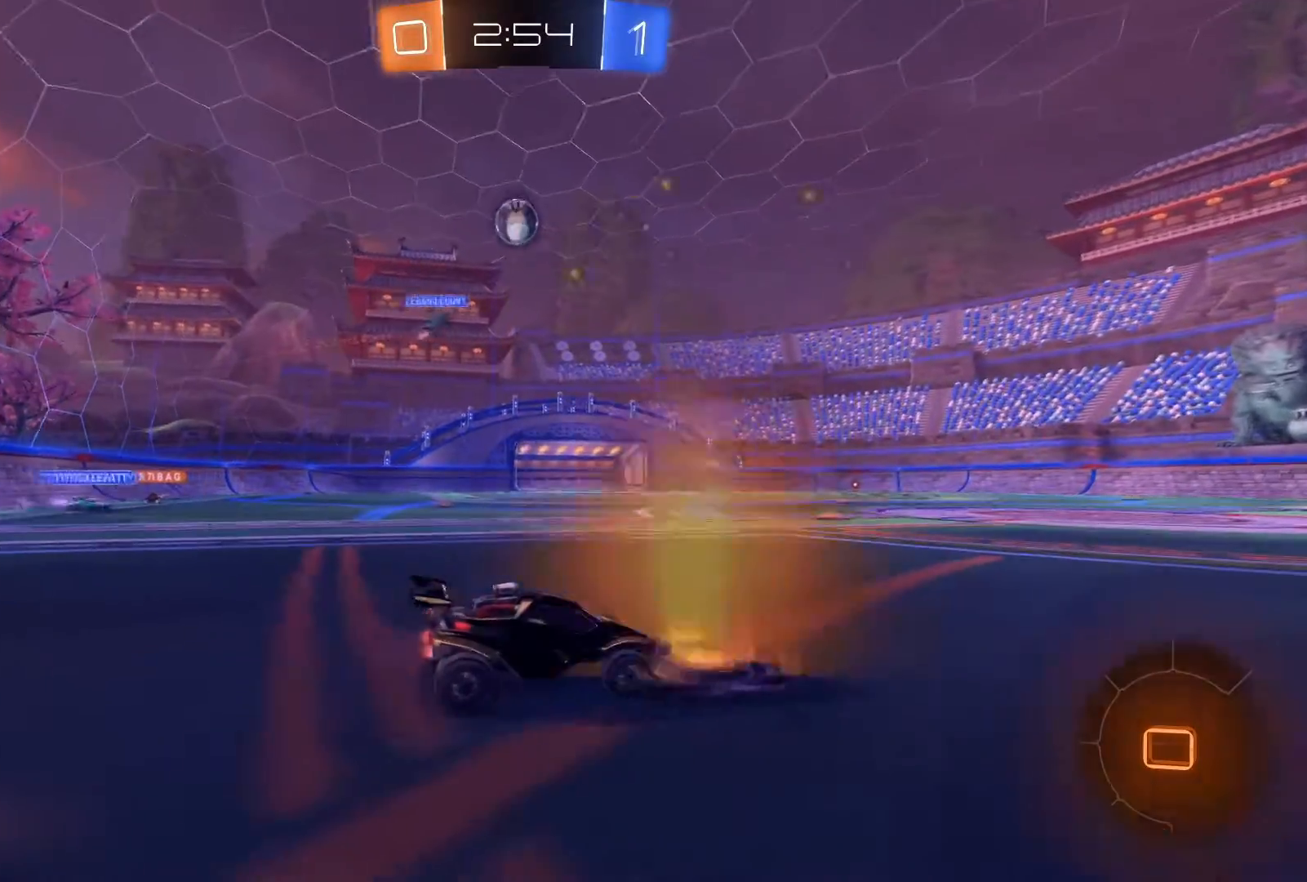
{"buttons": ["R2"], "left_stick": "center", "right_stick": "center", "events": [[167, "left_stick", "right"], [400, "left_stick", "center"]]}
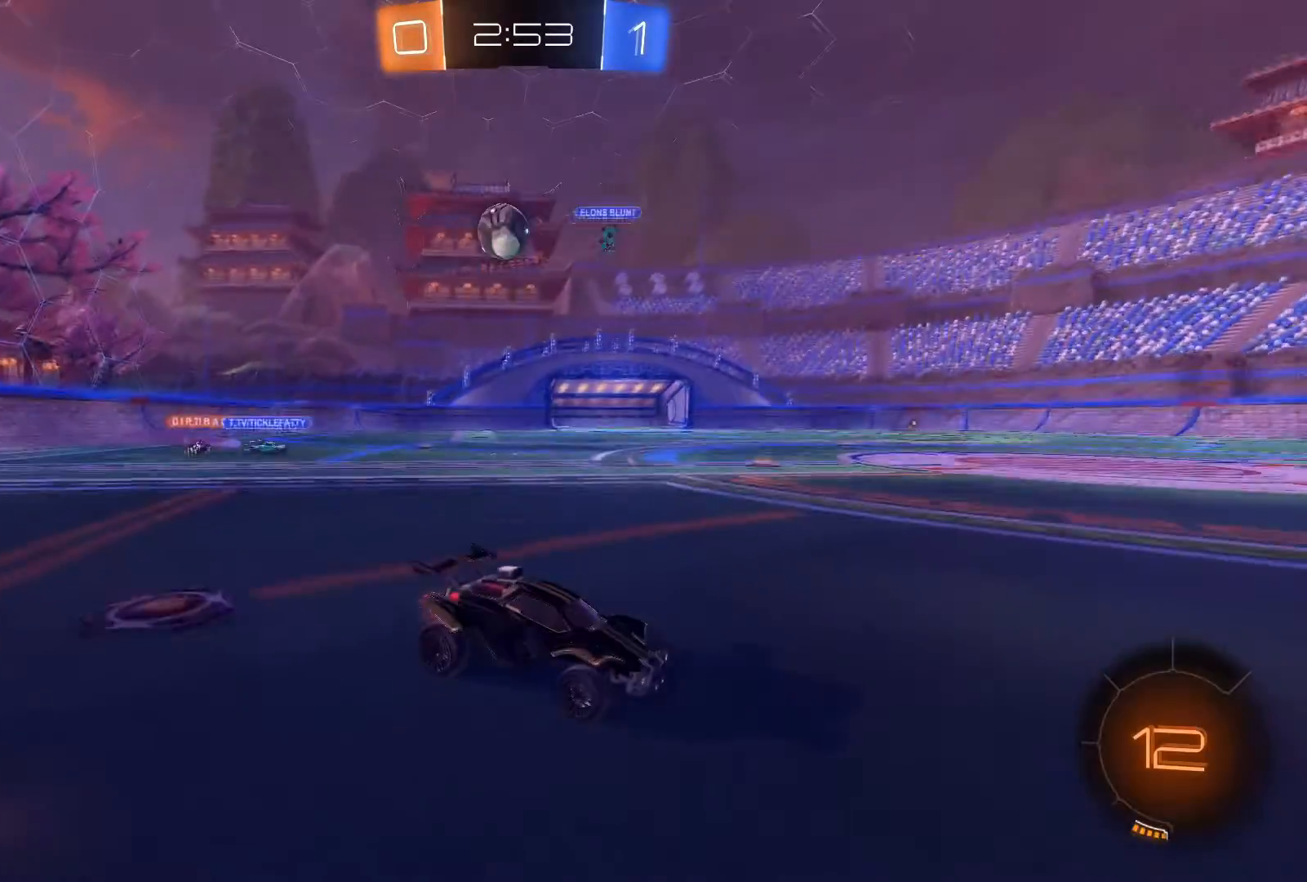
{"buttons": ["R2"], "left_stick": "center", "right_stick": "center", "events": [[34, "R2", "up"], [201, "R2", "down"]]}
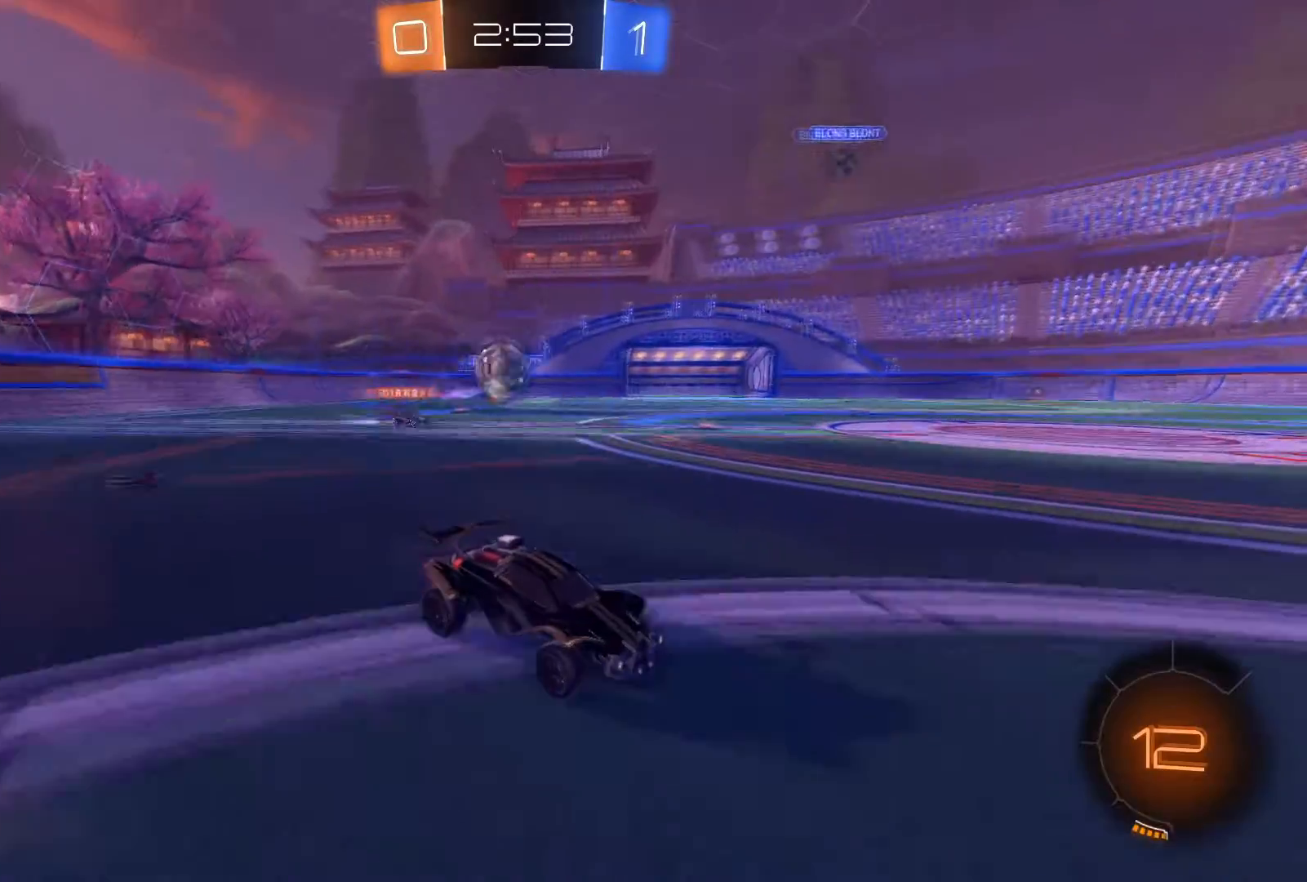
{"buttons": ["R1", "R2"], "left_stick": "down-right", "right_stick": "center", "events": [[233, "L2", "down"], [267, "R2", "up"], [300, "left_stick", "down-right"], [334, "L2", "up"], [334, "R2", "down"], [500, "R1", "down"]]}
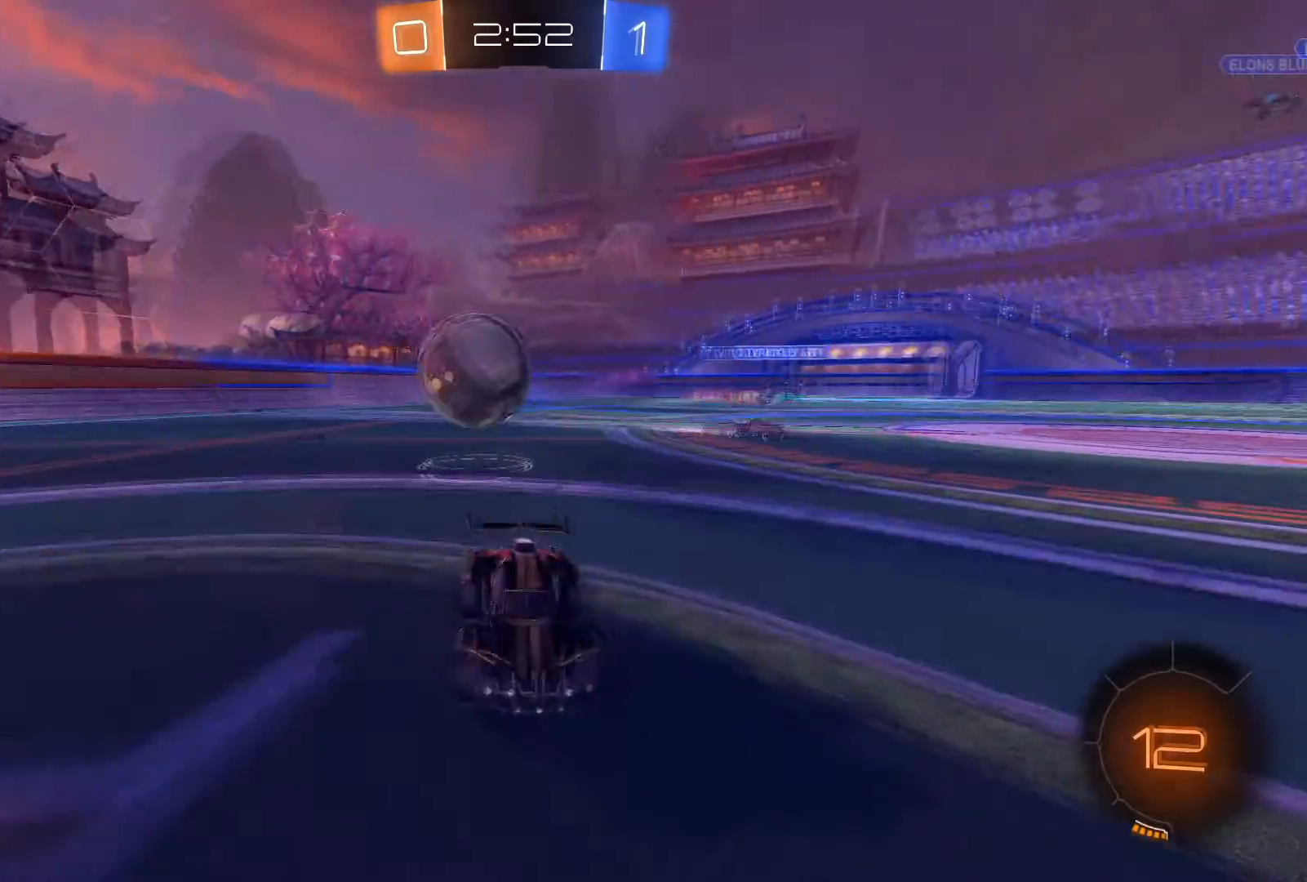
{"buttons": ["A", "R1", "R2"], "left_stick": "right", "right_stick": "center", "events": [[100, "left_stick", "right"], [201, "A", "down"], [267, "A", "up"], [334, "A", "down"]]}
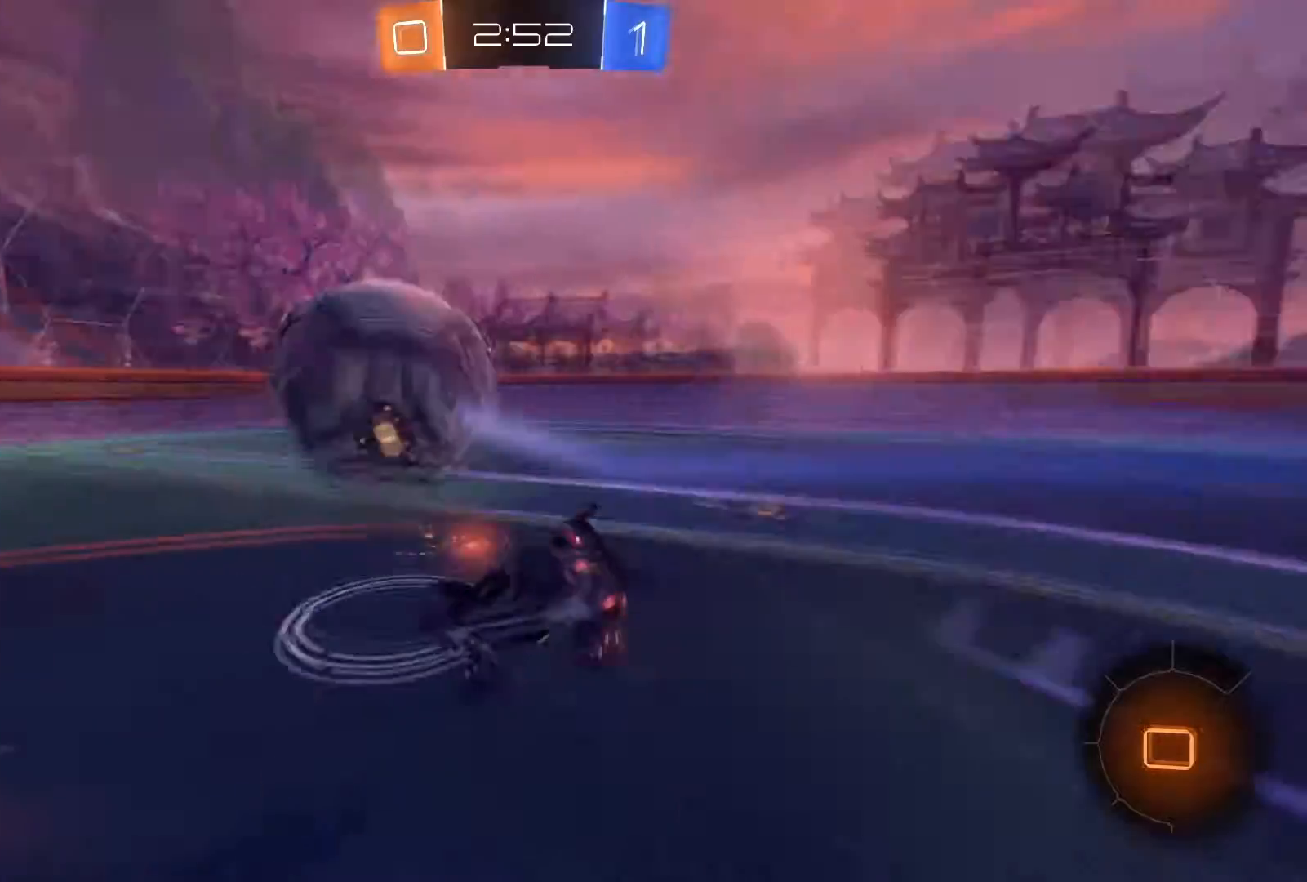
{"buttons": [], "left_stick": "right", "right_stick": "center"}
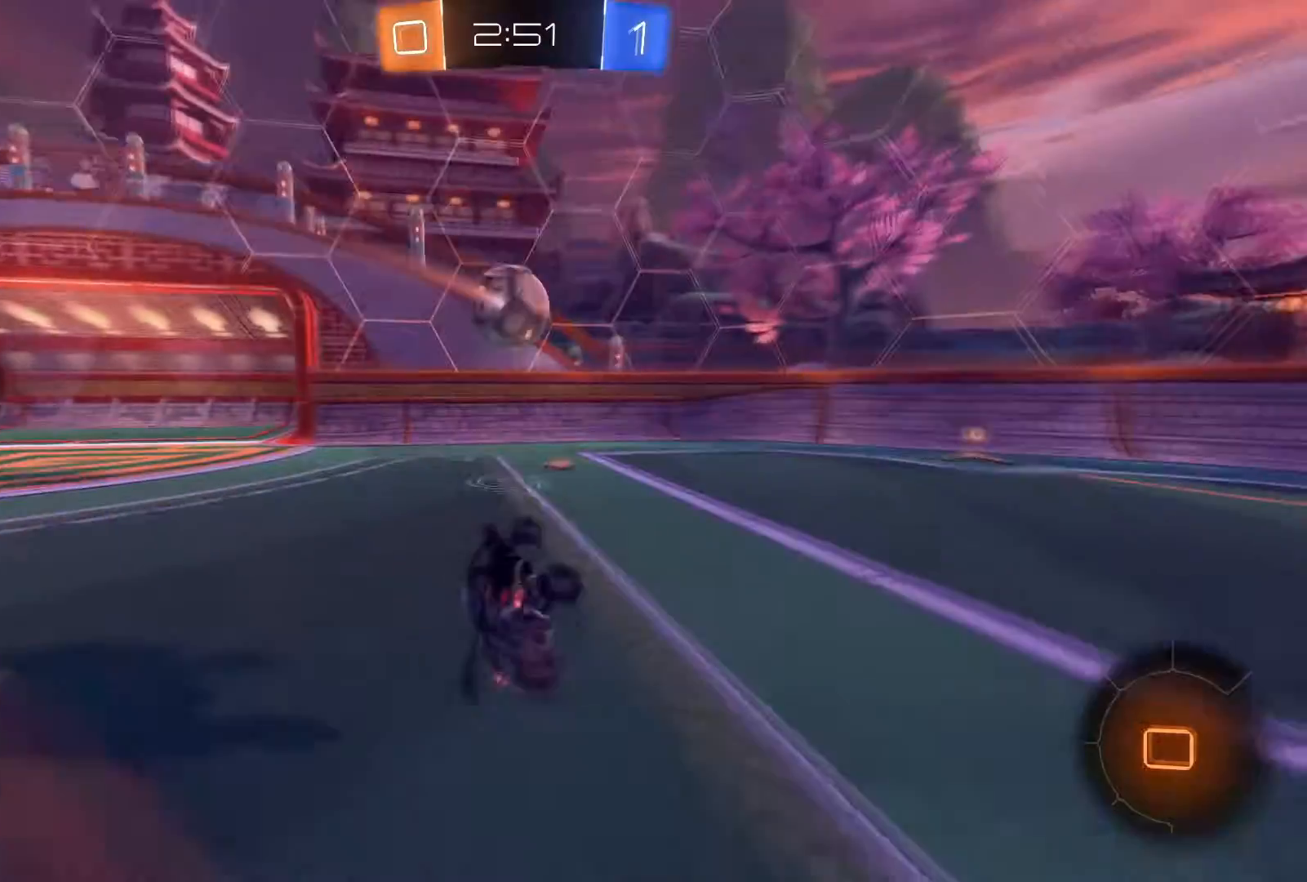
{"buttons": ["R2"], "left_stick": "right", "right_stick": "center", "events": [[167, "R2", "down"], [267, "Y", "down"], [334, "Y", "up"]]}
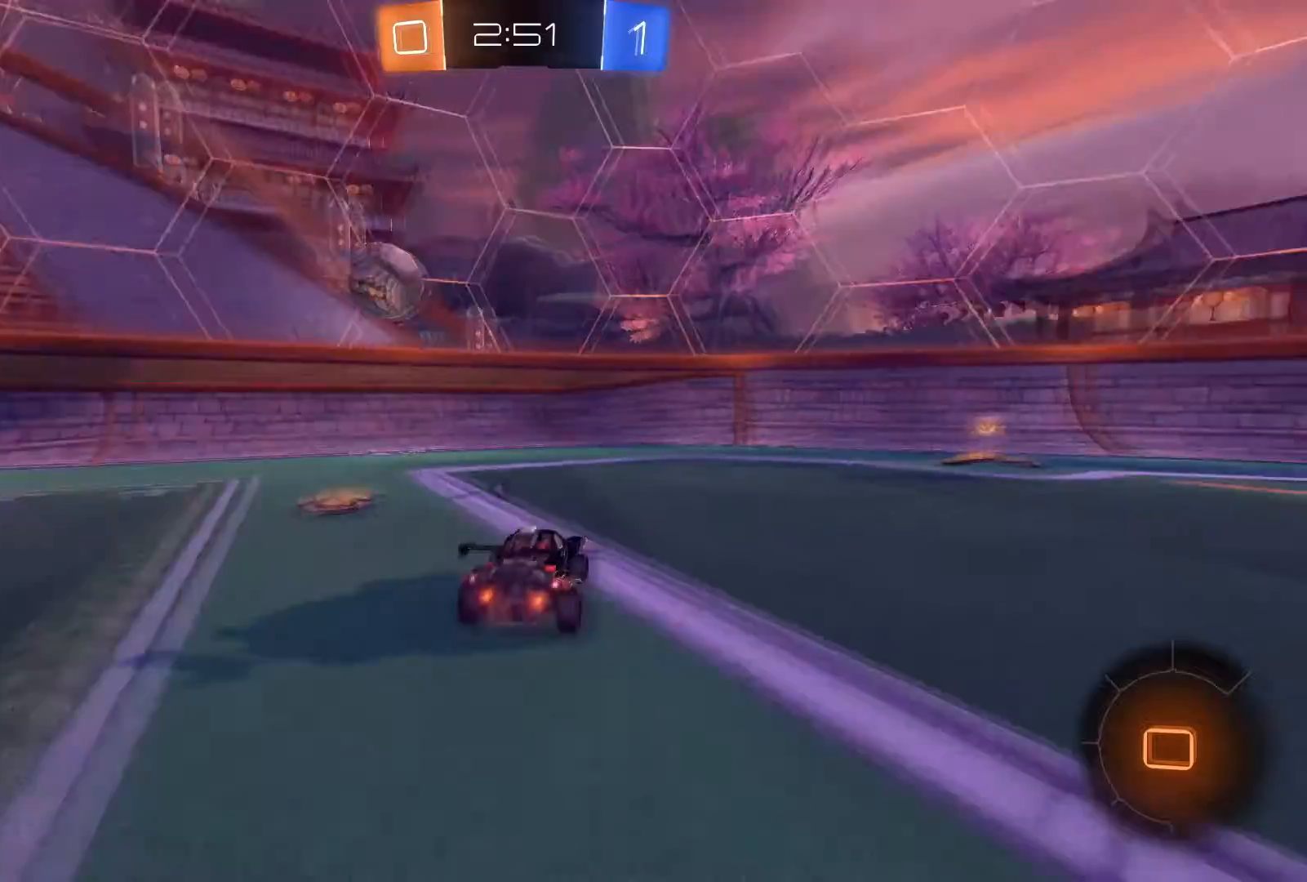
{"buttons": ["R2"], "left_stick": "center", "right_stick": "center", "events": [[200, "Y", "down"], [300, "Y", "up"], [333, "left_stick", "center"]]}
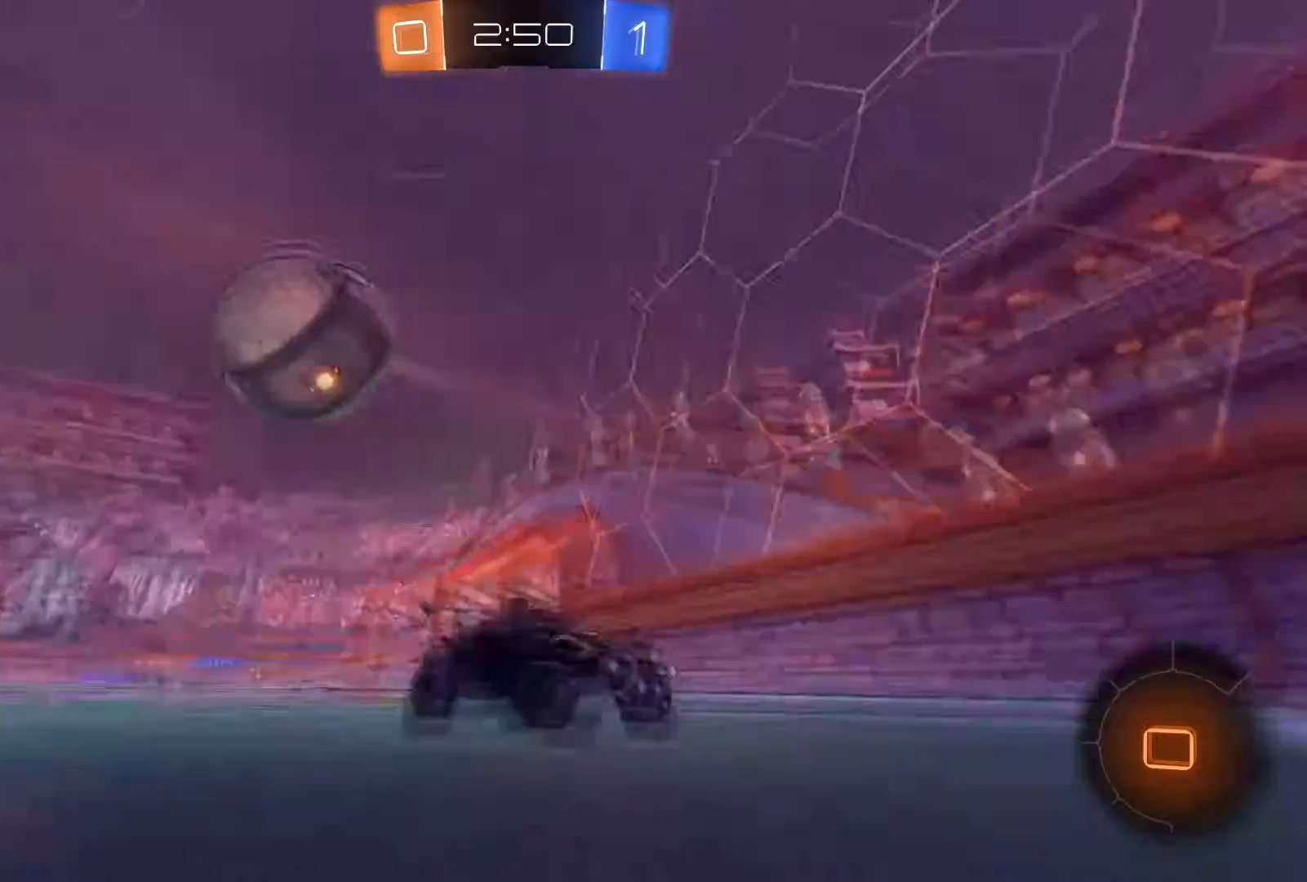
{"buttons": ["R2"], "left_stick": "left", "right_stick": "center", "events": [[67, "left_stick", "left"], [167, "X", "down"], [334, "X", "up"]]}
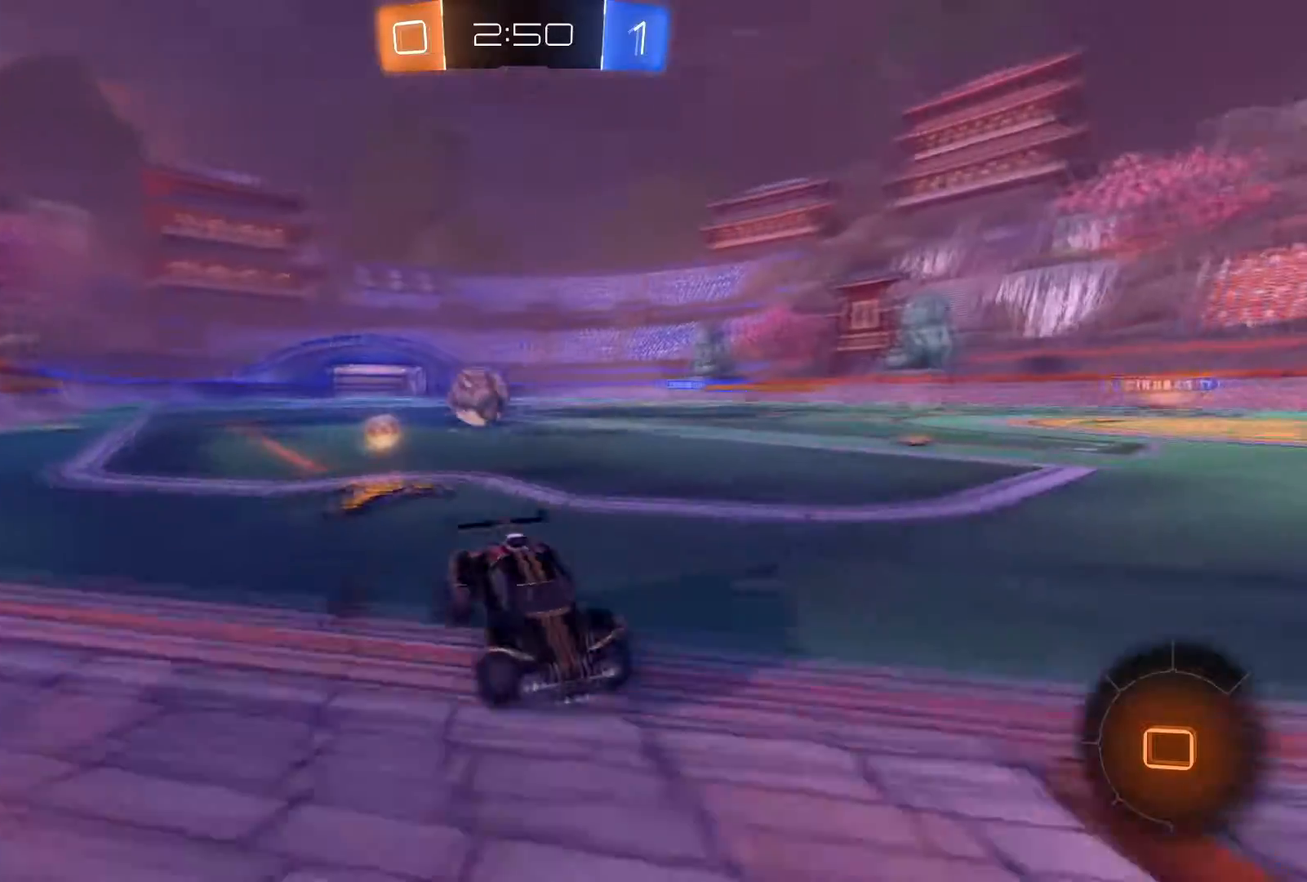
{"buttons": ["R2"], "left_stick": "left", "right_stick": "center", "events": [[200, "X", "down"], [434, "X", "up"]]}
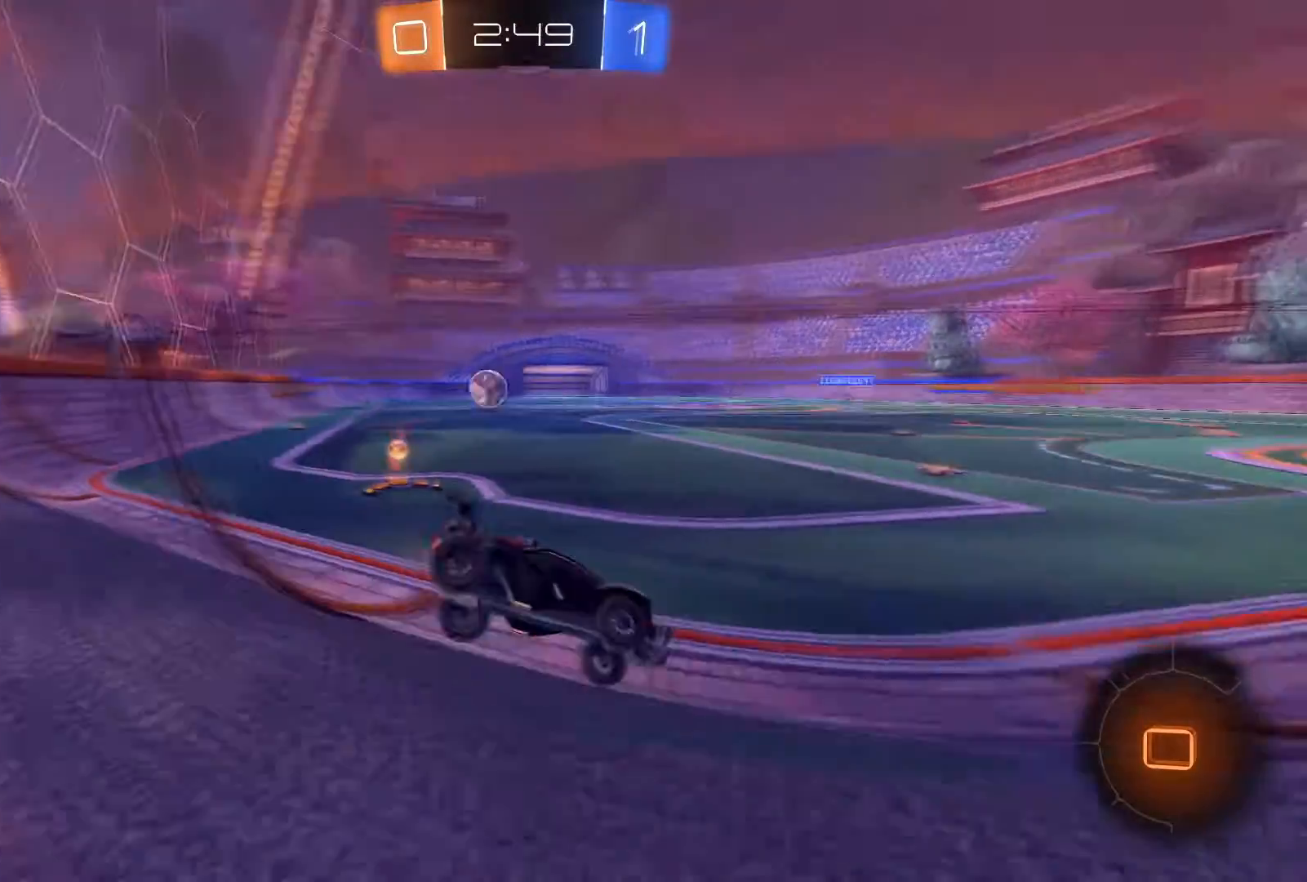
{"buttons": ["R2"], "left_stick": "left", "right_stick": "center", "events": []}
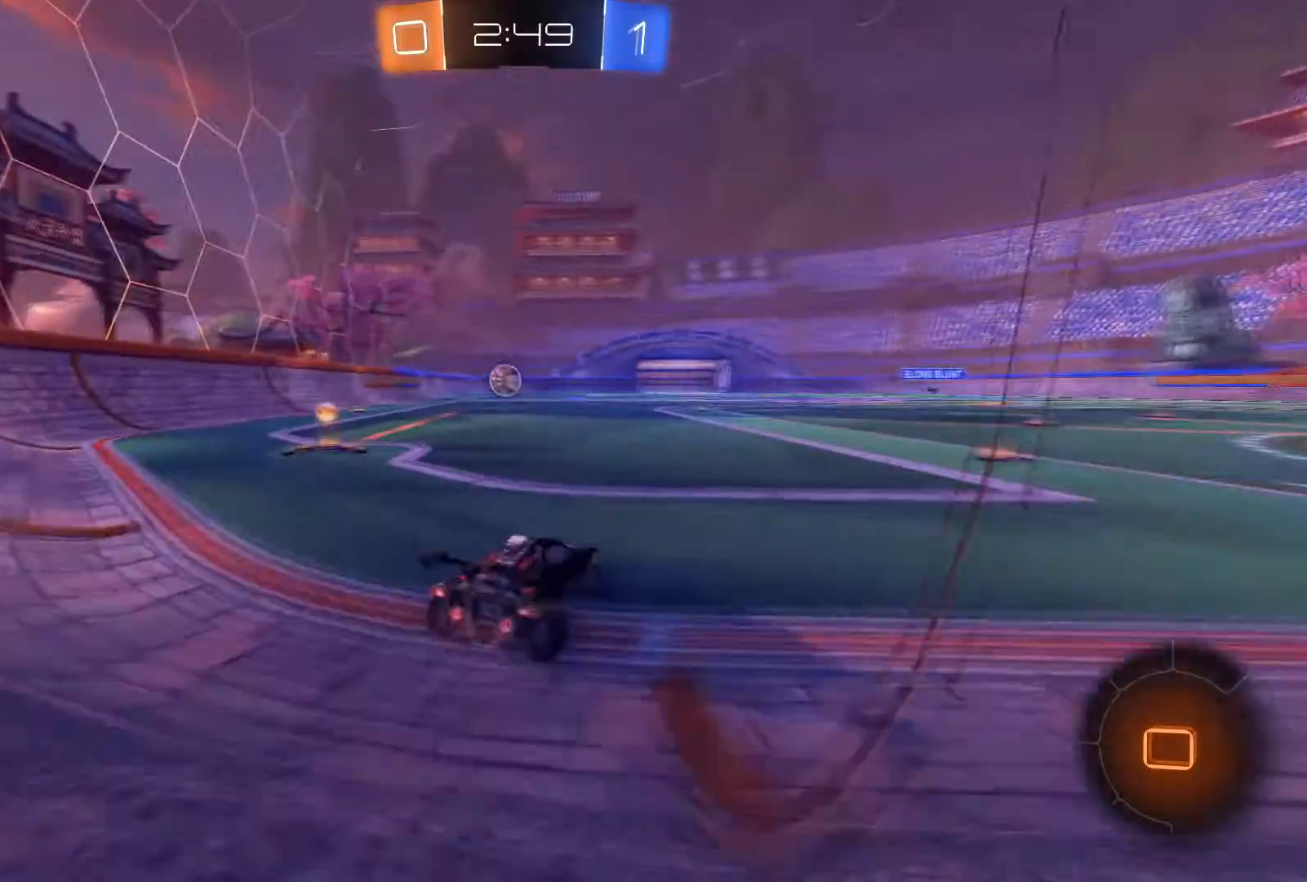
{"buttons": ["R1", "R2"], "left_stick": "center", "right_stick": "center", "events": [[367, "R1", "down"], [467, "left_stick", "center"]]}
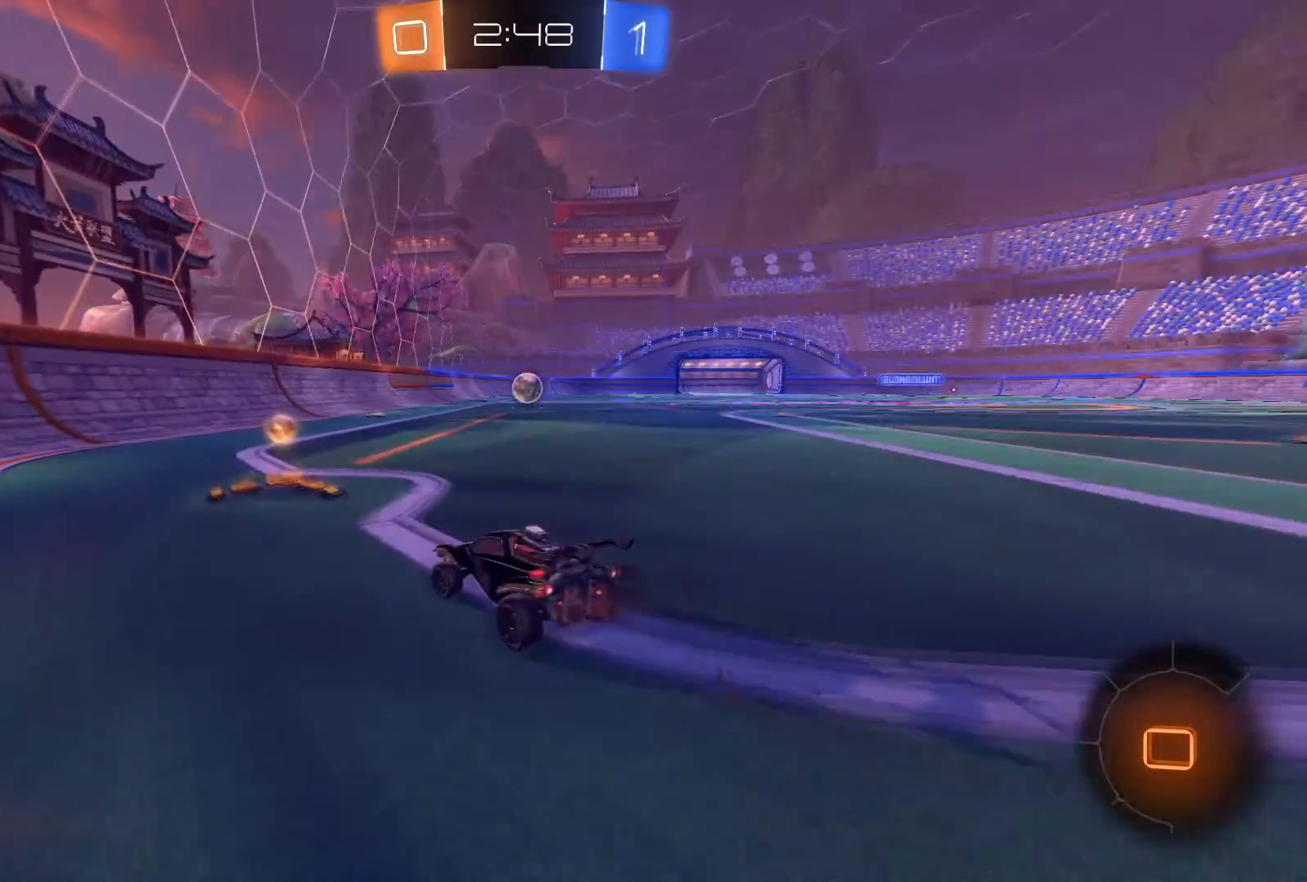
{"buttons": [], "left_stick": "center", "right_stick": "center", "events": [[167, "R1", "up"], [334, "left_stick", "left"], [367, "R2", "up"], [467, "left_stick", "center"]]}
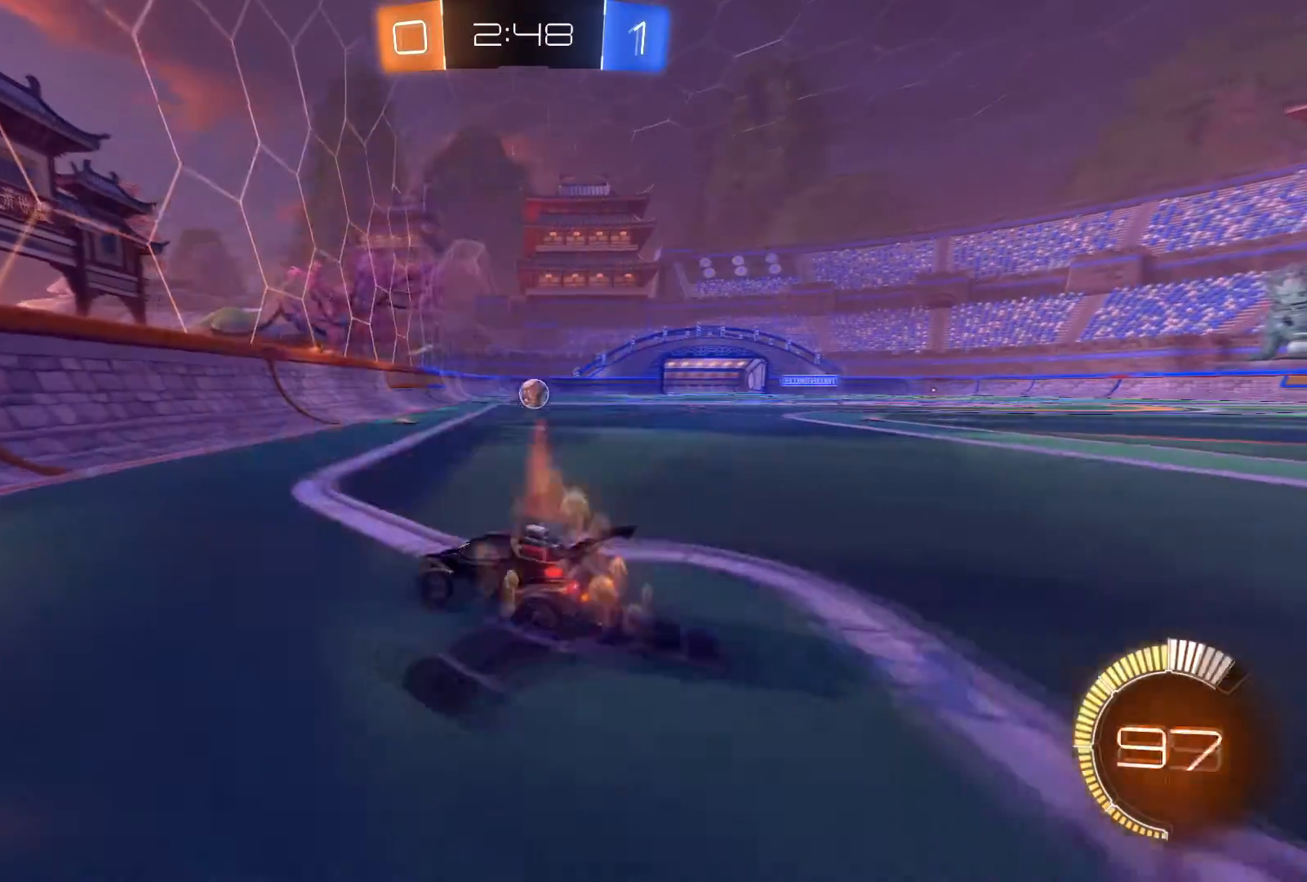
{"buttons": ["R2"], "left_stick": "center", "right_stick": "center", "events": [[468, "R2", "down"]]}
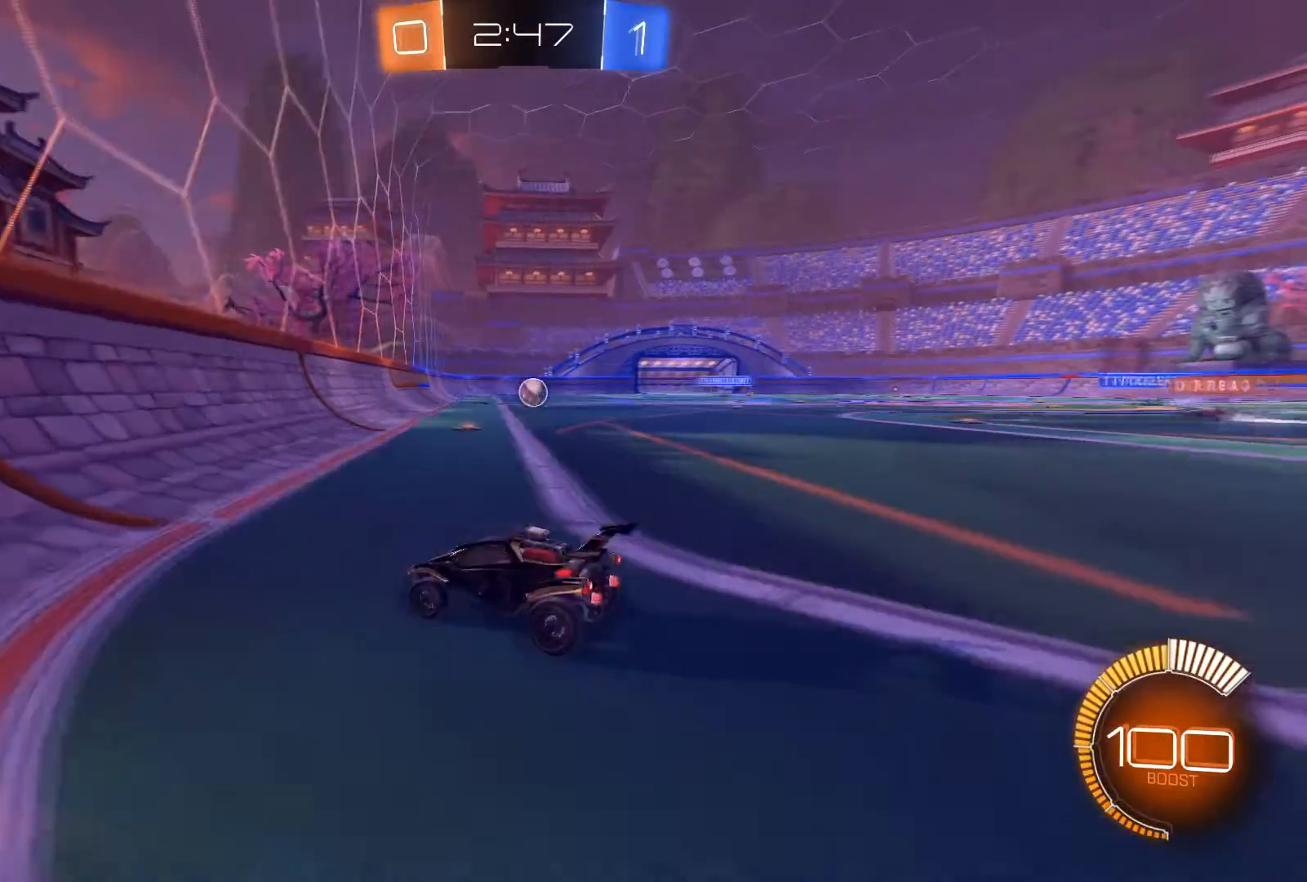
{"buttons": ["R2"], "left_stick": "right", "right_stick": "center", "events": [[33, "left_stick", "right"]]}
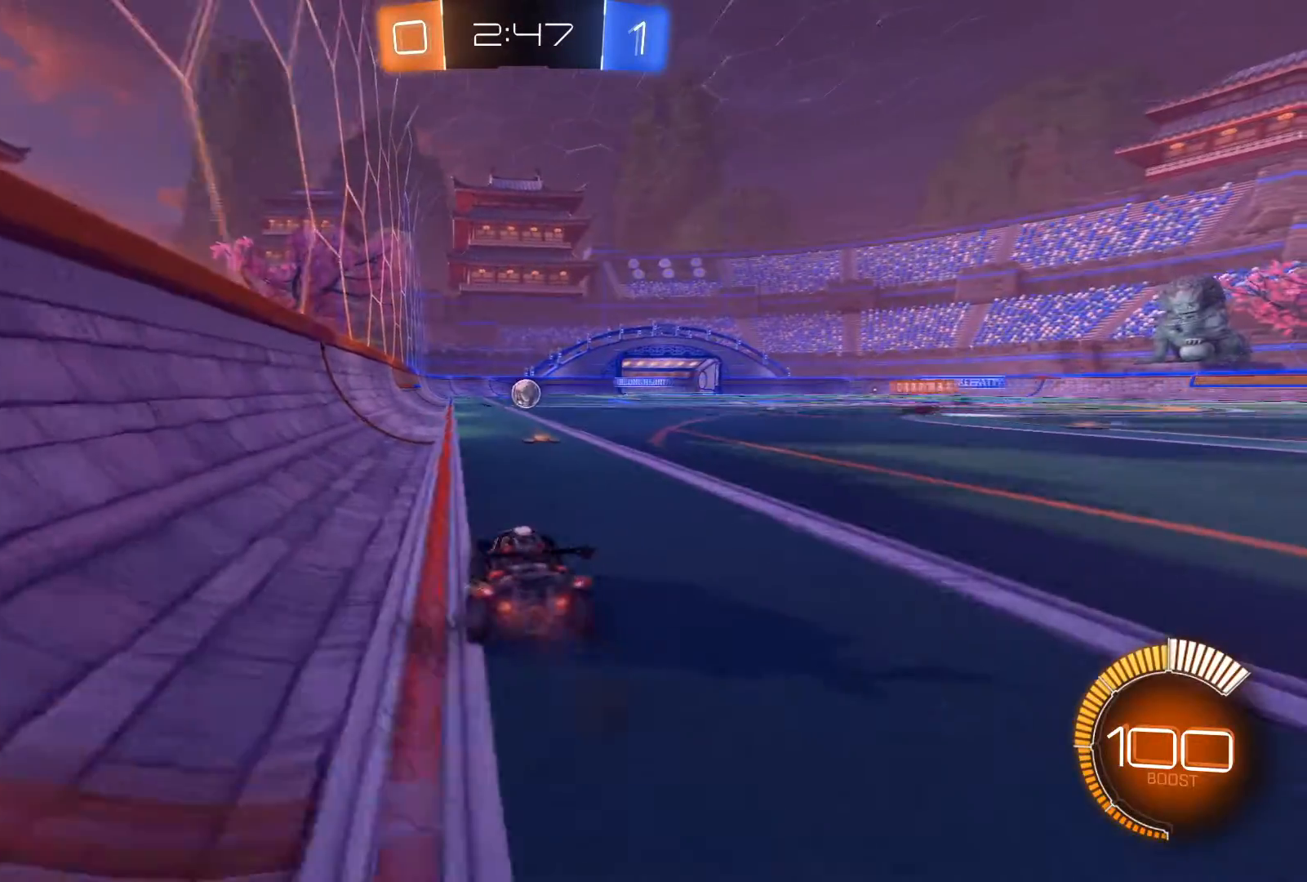
{"buttons": ["R2"], "left_stick": "center", "right_stick": "center", "events": [[167, "R2", "up"], [501, "R2", "down"], [501, "left_stick", "center"]]}
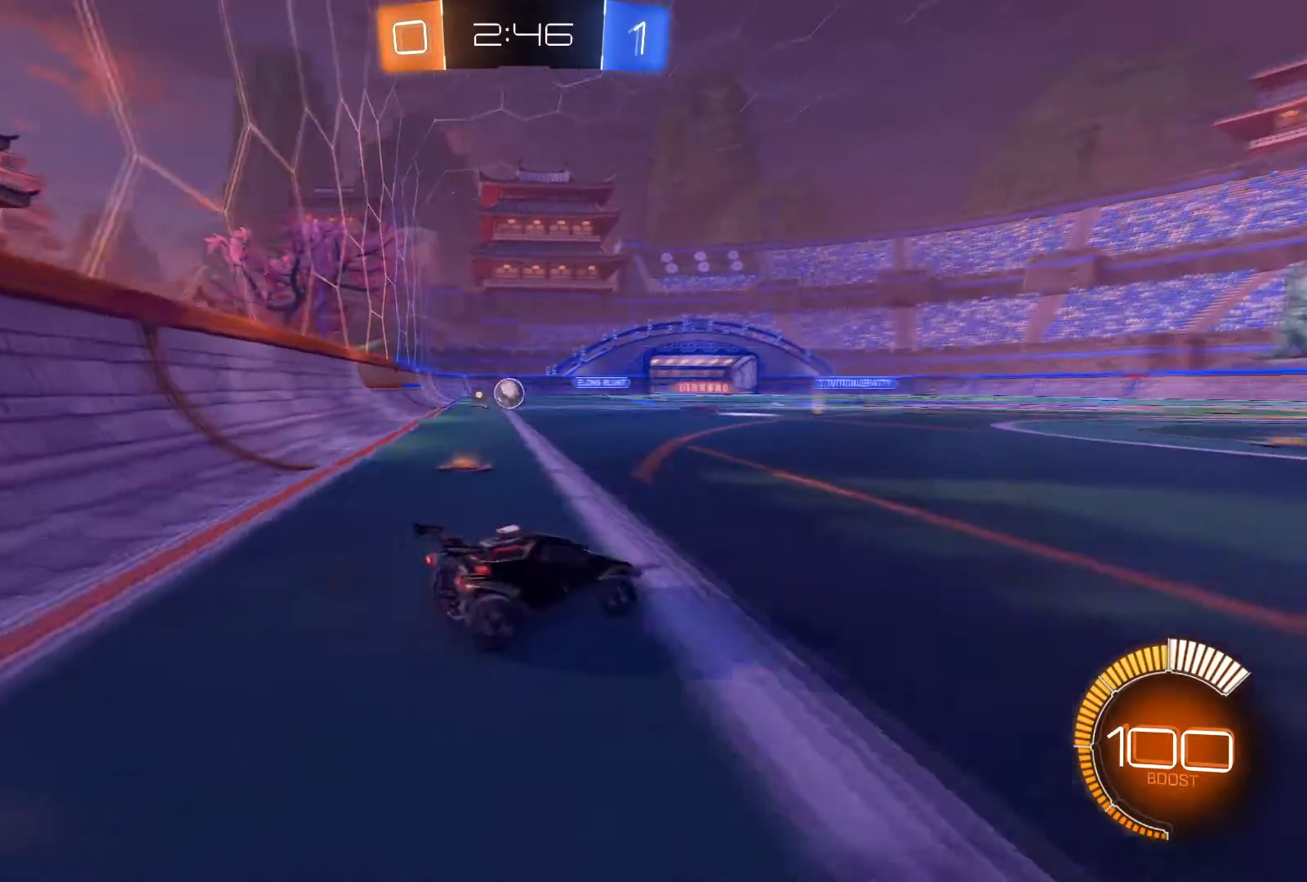
{"buttons": ["R2"], "left_stick": "center", "right_stick": "center", "events": [[234, "left_stick", "right"], [367, "left_stick", "center"]]}
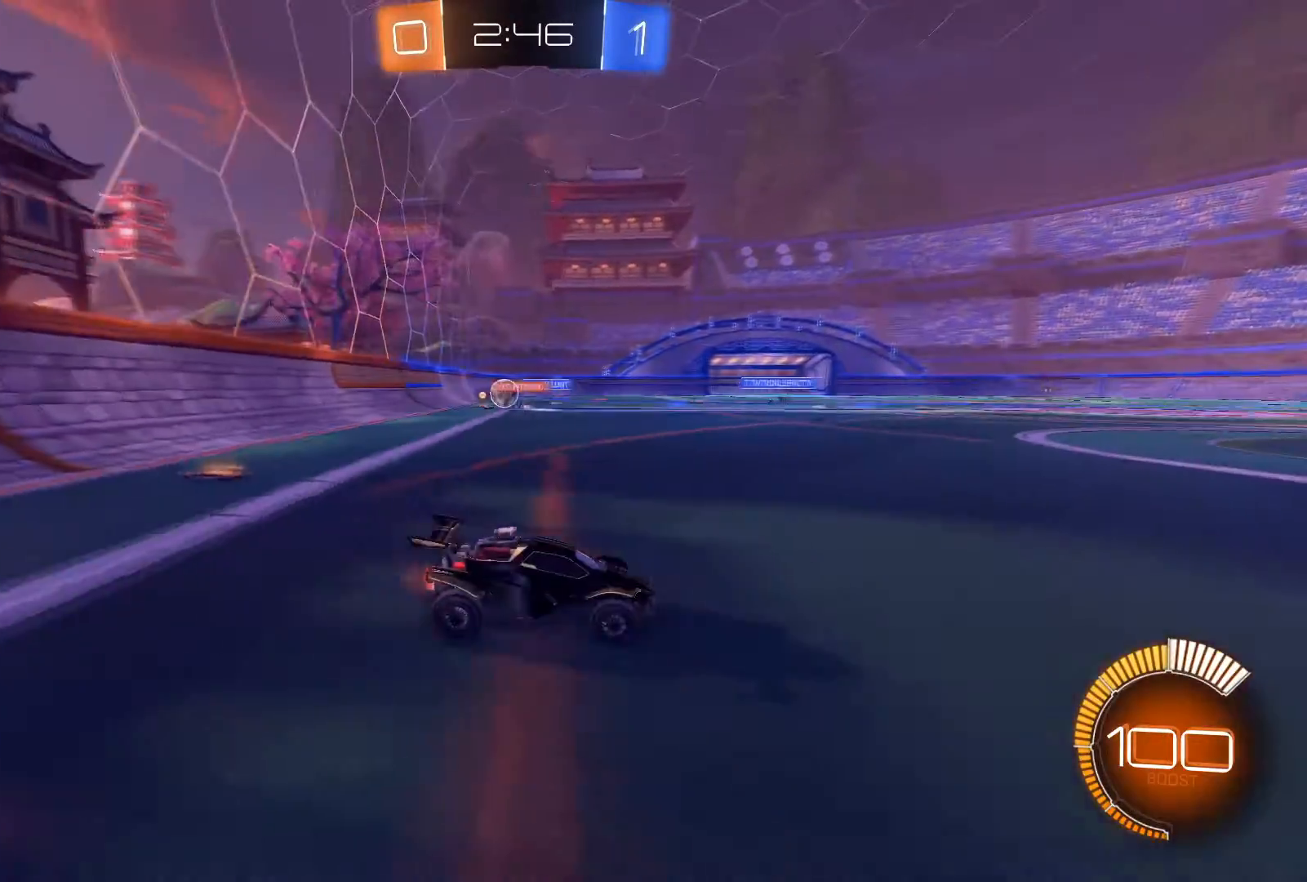
{"buttons": ["R2"], "left_stick": "left", "right_stick": "center", "events": [[34, "left_stick", "left"], [234, "left_stick", "center"], [334, "left_stick", "left"]]}
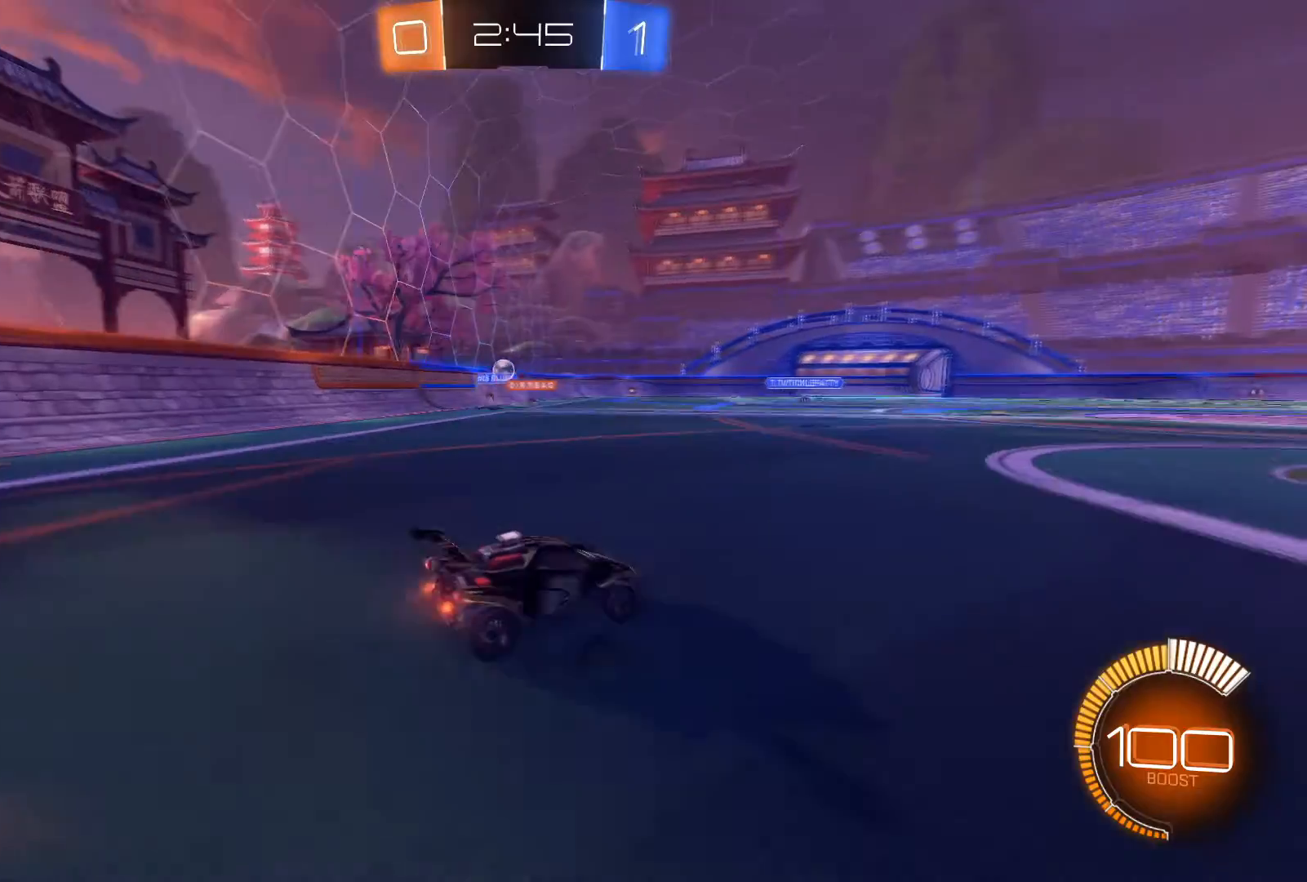
{"buttons": ["R1", "R2"], "left_stick": "left", "right_stick": "center", "events": [[33, "left_stick", "center"], [167, "R1", "down"], [500, "left_stick", "left"]]}
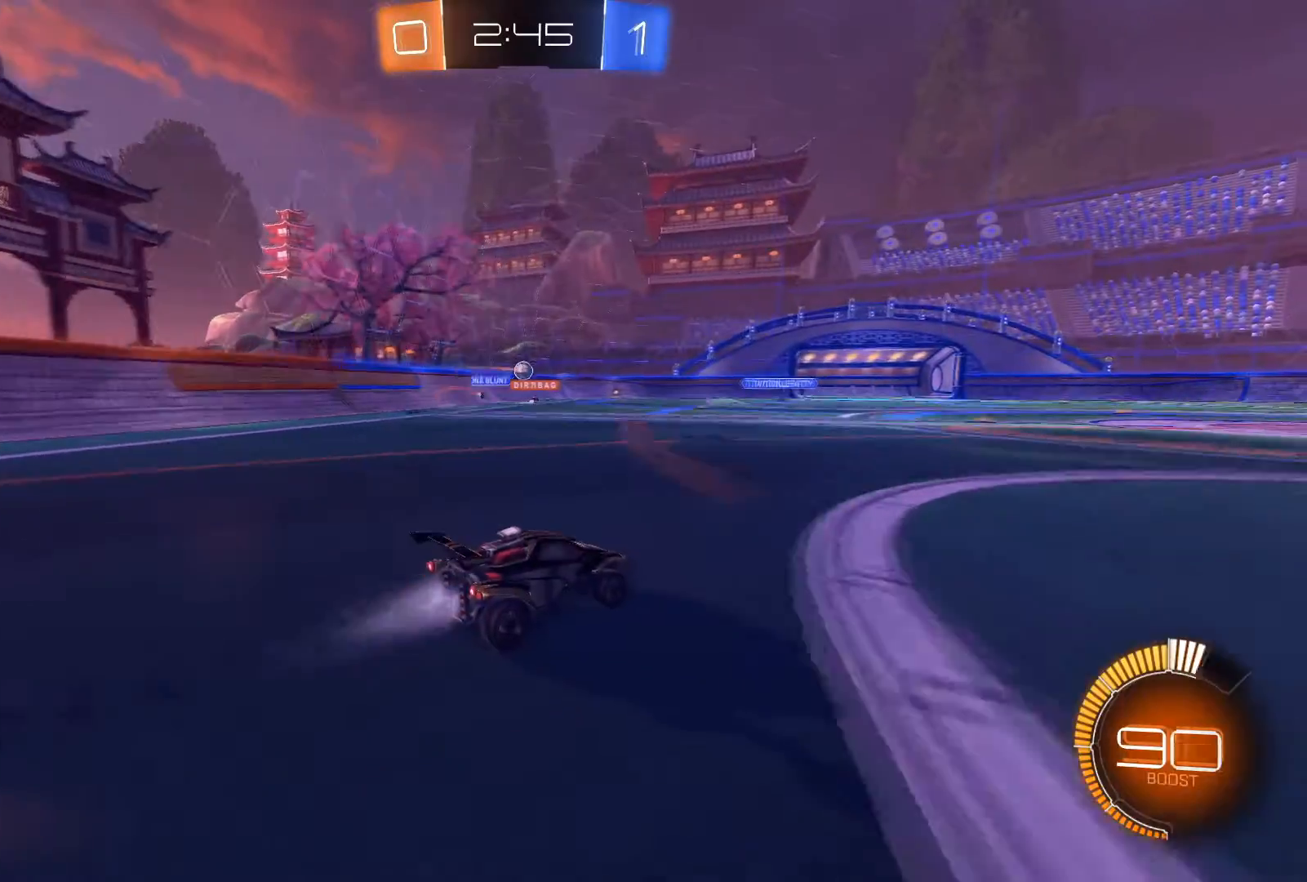
{"buttons": ["R1", "R2"], "left_stick": "center", "right_stick": "center", "events": [[134, "left_stick", "center"]]}
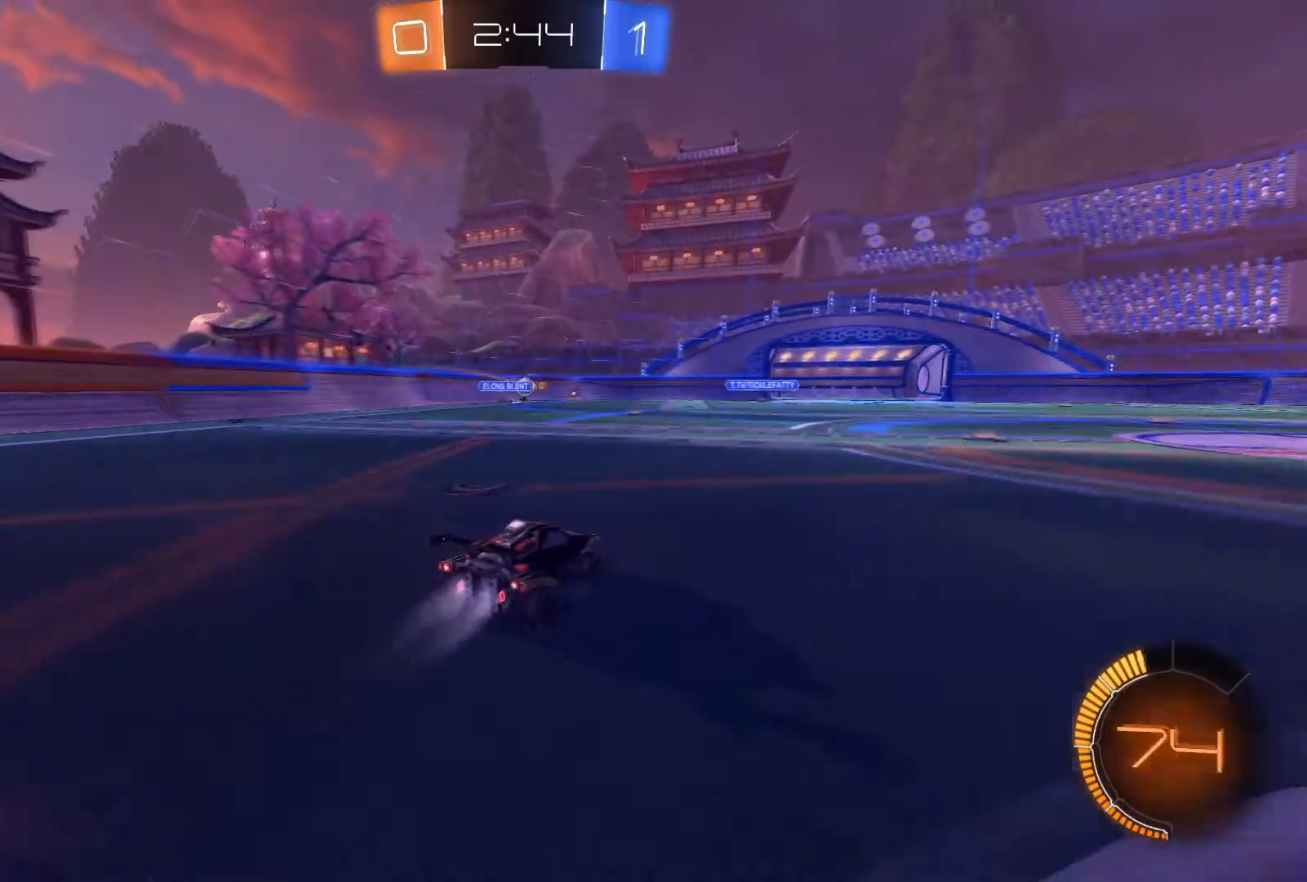
{"buttons": ["R2"], "left_stick": "left", "right_stick": "center", "events": [[133, "left_stick", "right"], [200, "left_stick", "center"], [467, "left_stick", "left"], [500, "R1", "up"]]}
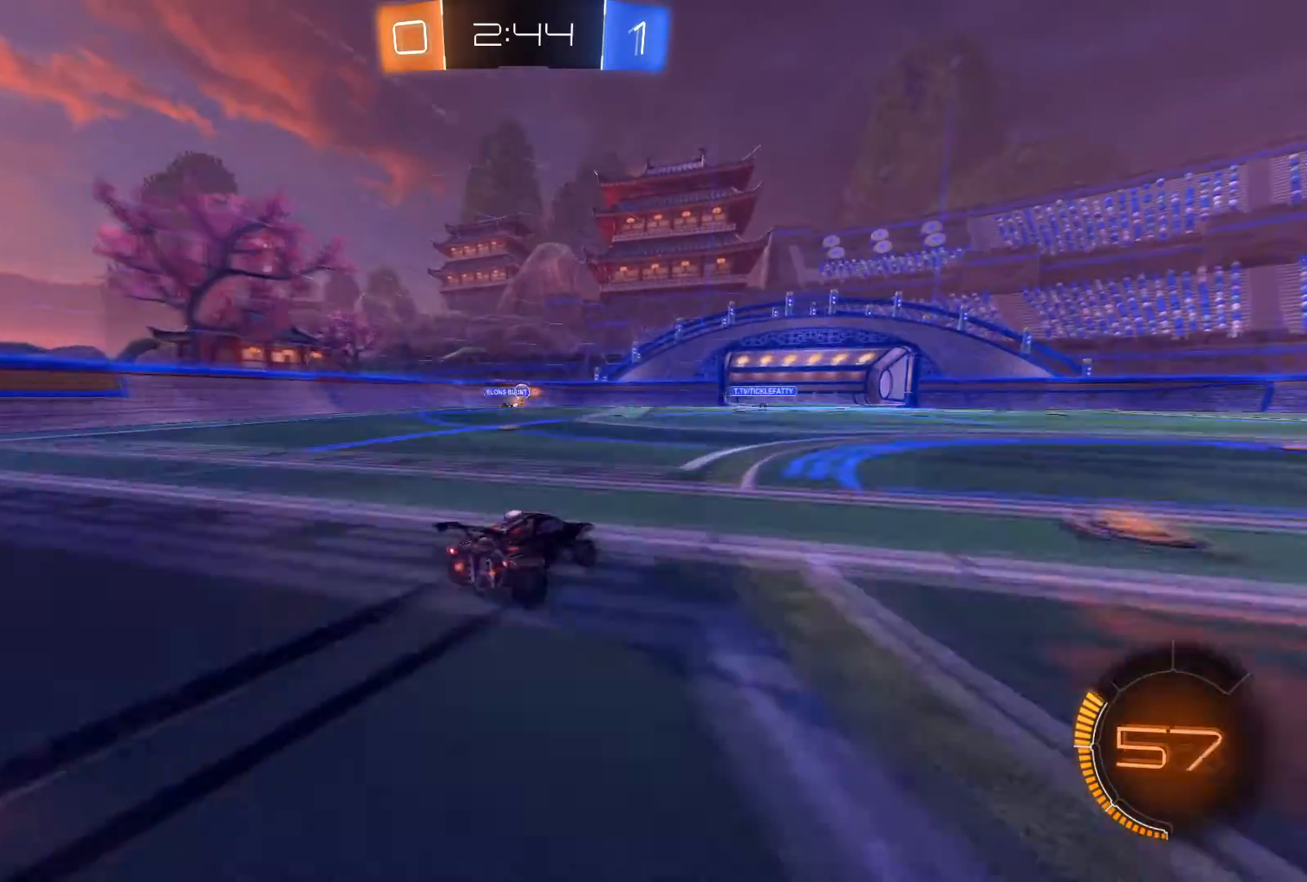
{"buttons": [], "left_stick": "center", "right_stick": "center", "events": [[67, "left_stick", "center"], [368, "R2", "up"]]}
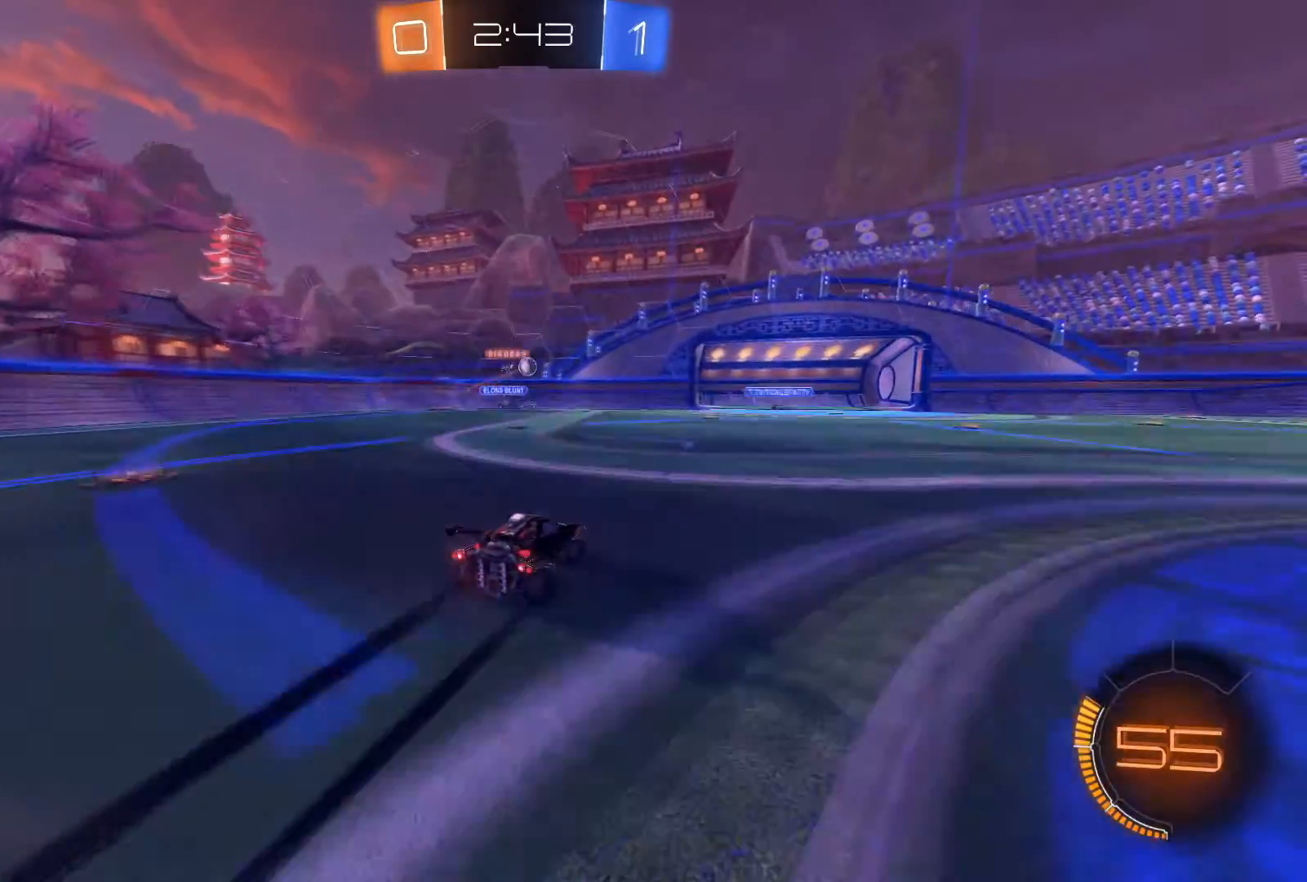
{"buttons": ["R1", "R2"], "left_stick": "center", "right_stick": "center", "events": [[100, "left_stick", "right"], [133, "R2", "down"], [167, "left_stick", "center"], [367, "R1", "down"]]}
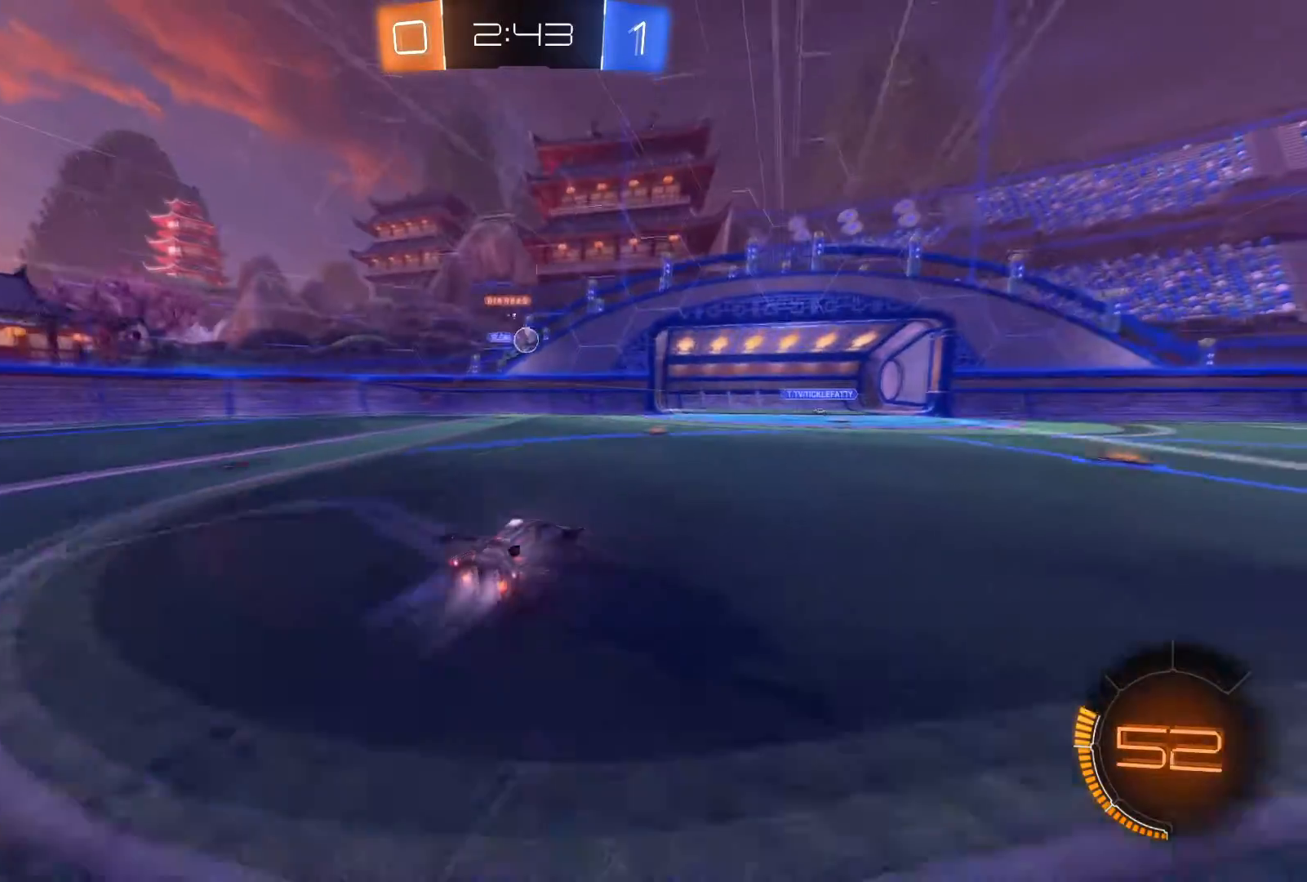
{"buttons": ["R2"], "left_stick": "down-right", "right_stick": "center", "events": [[301, "R1", "up"], [434, "left_stick", "down-right"]]}
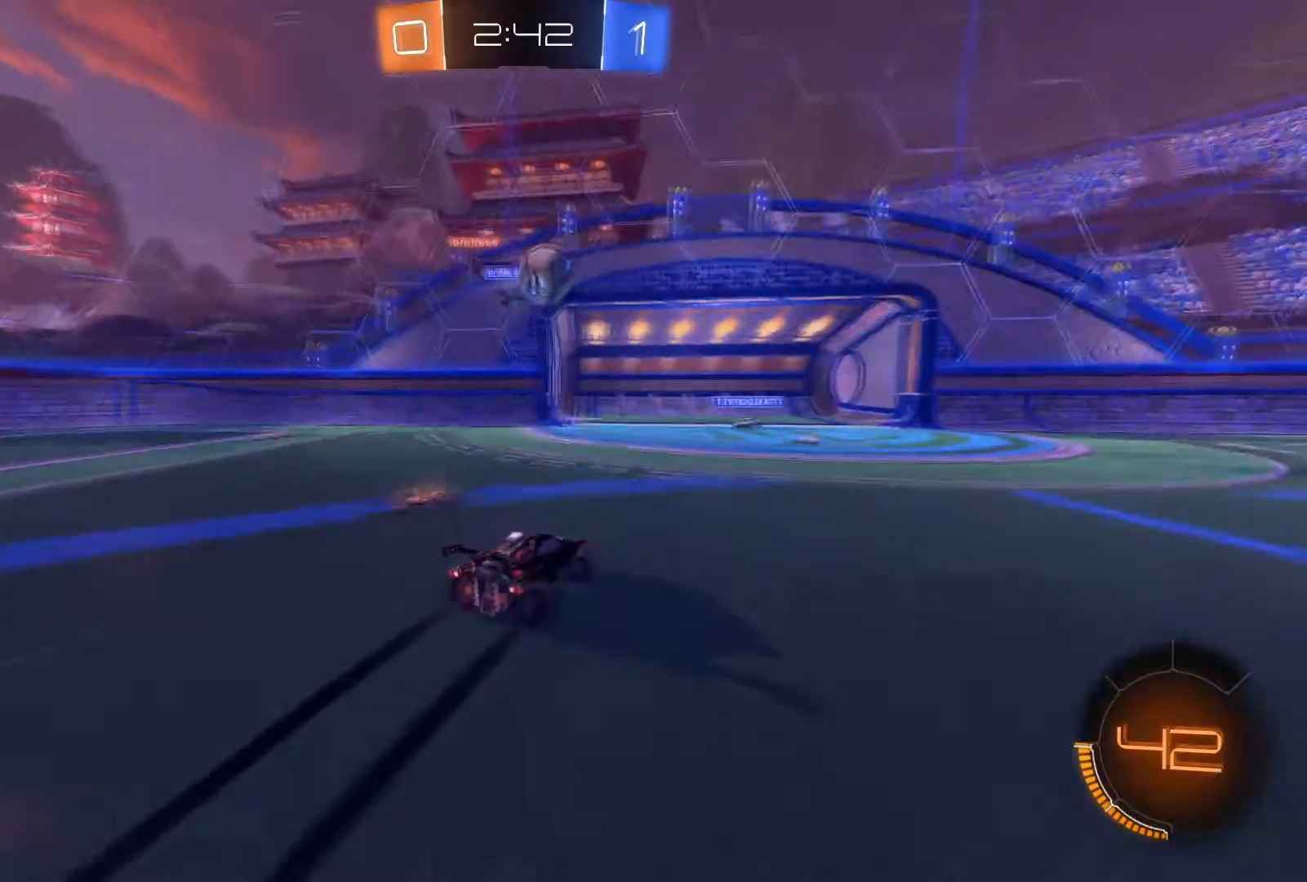
{"buttons": ["R1", "R2"], "left_stick": "down-right", "right_stick": "center", "events": [[33, "L2", "down"], [33, "X", "down"], [133, "L2", "up"], [133, "X", "up"], [200, "R1", "down"], [234, "Y", "down"], [334, "Y", "up"]]}
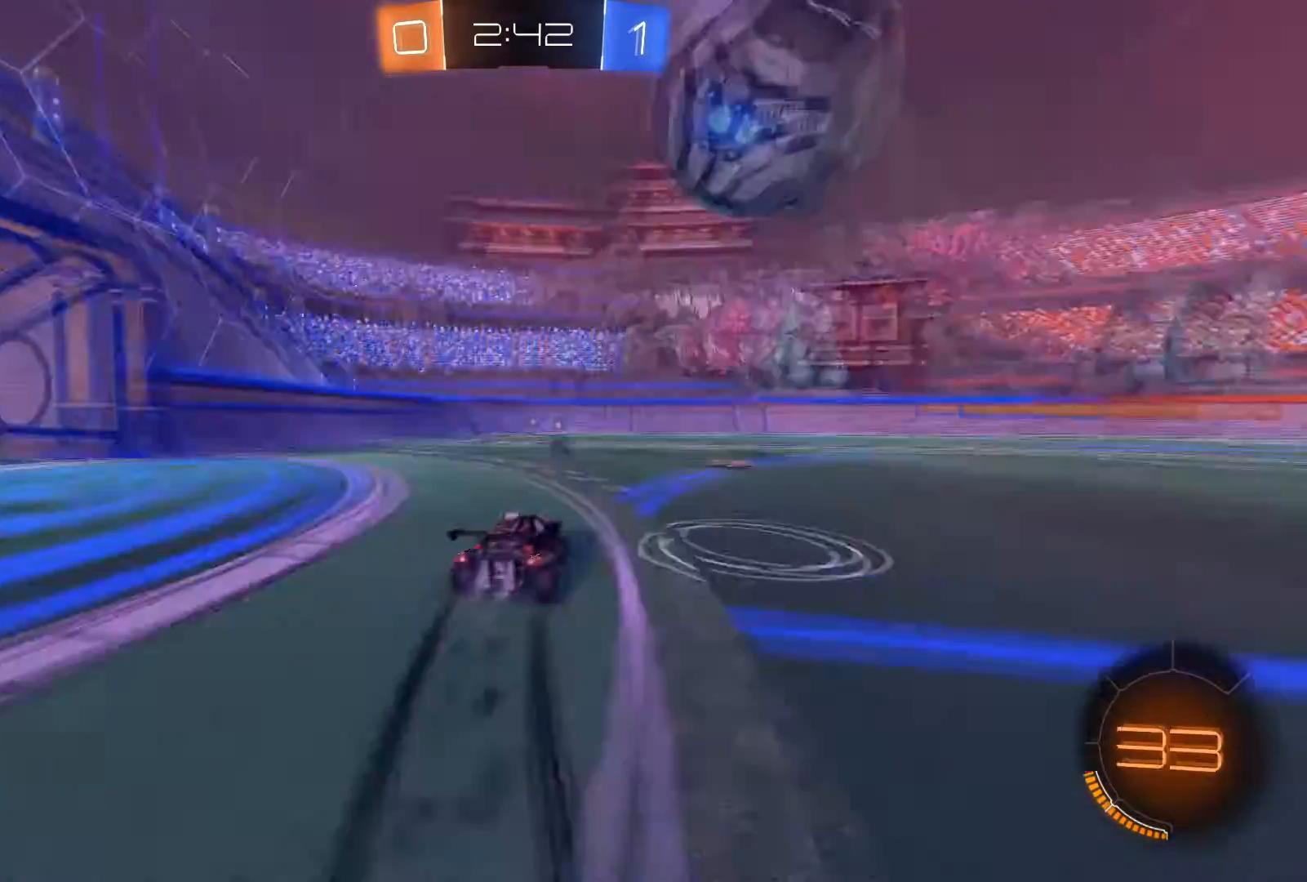
{"buttons": ["Y", "R2"], "left_stick": "down-right", "right_stick": "center", "events": [[334, "R1", "up"], [501, "Y", "down"]]}
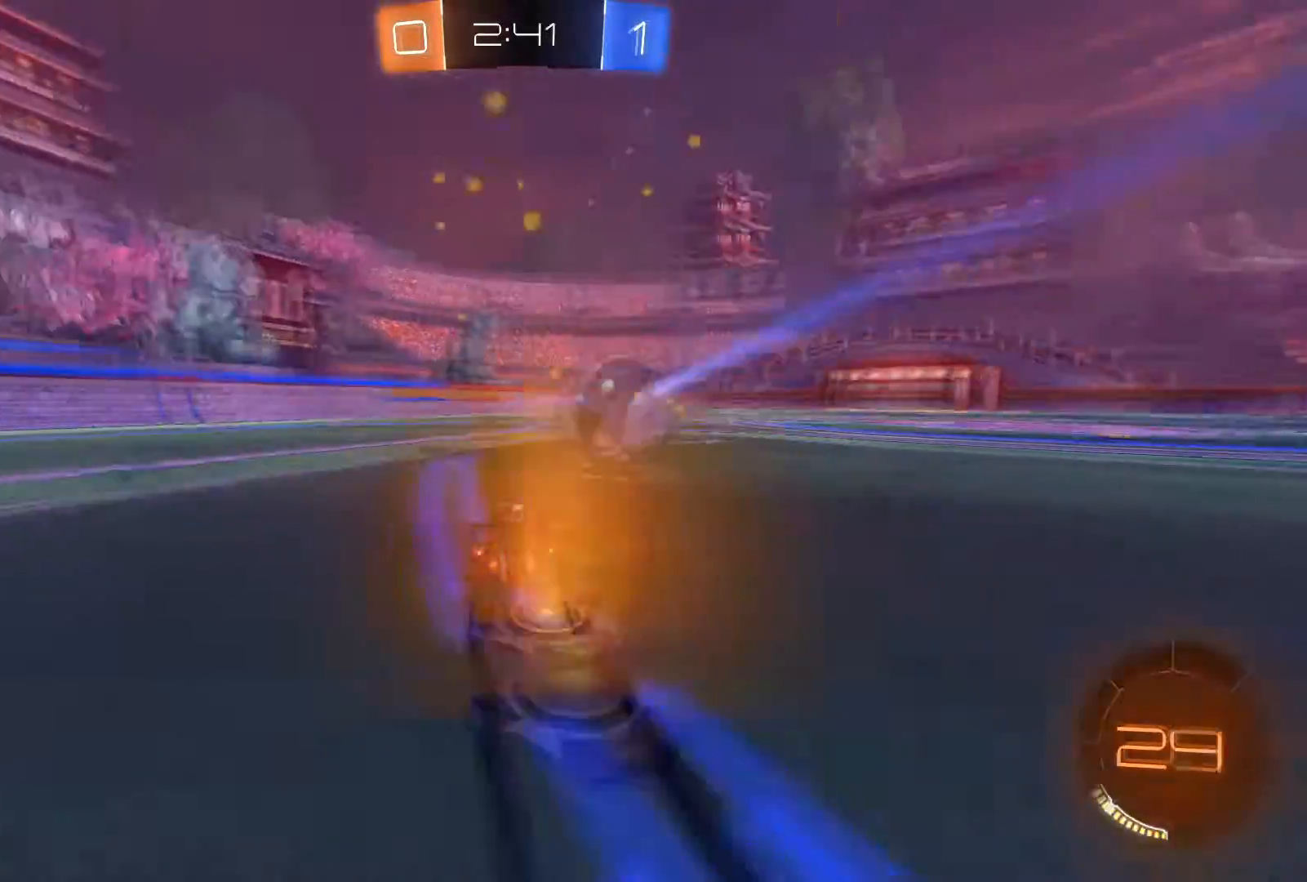
{"buttons": ["R2"], "left_stick": "center", "right_stick": "center", "events": [[33, "left_stick", "center"], [67, "Y", "up"], [300, "left_stick", "left"], [500, "left_stick", "center"]]}